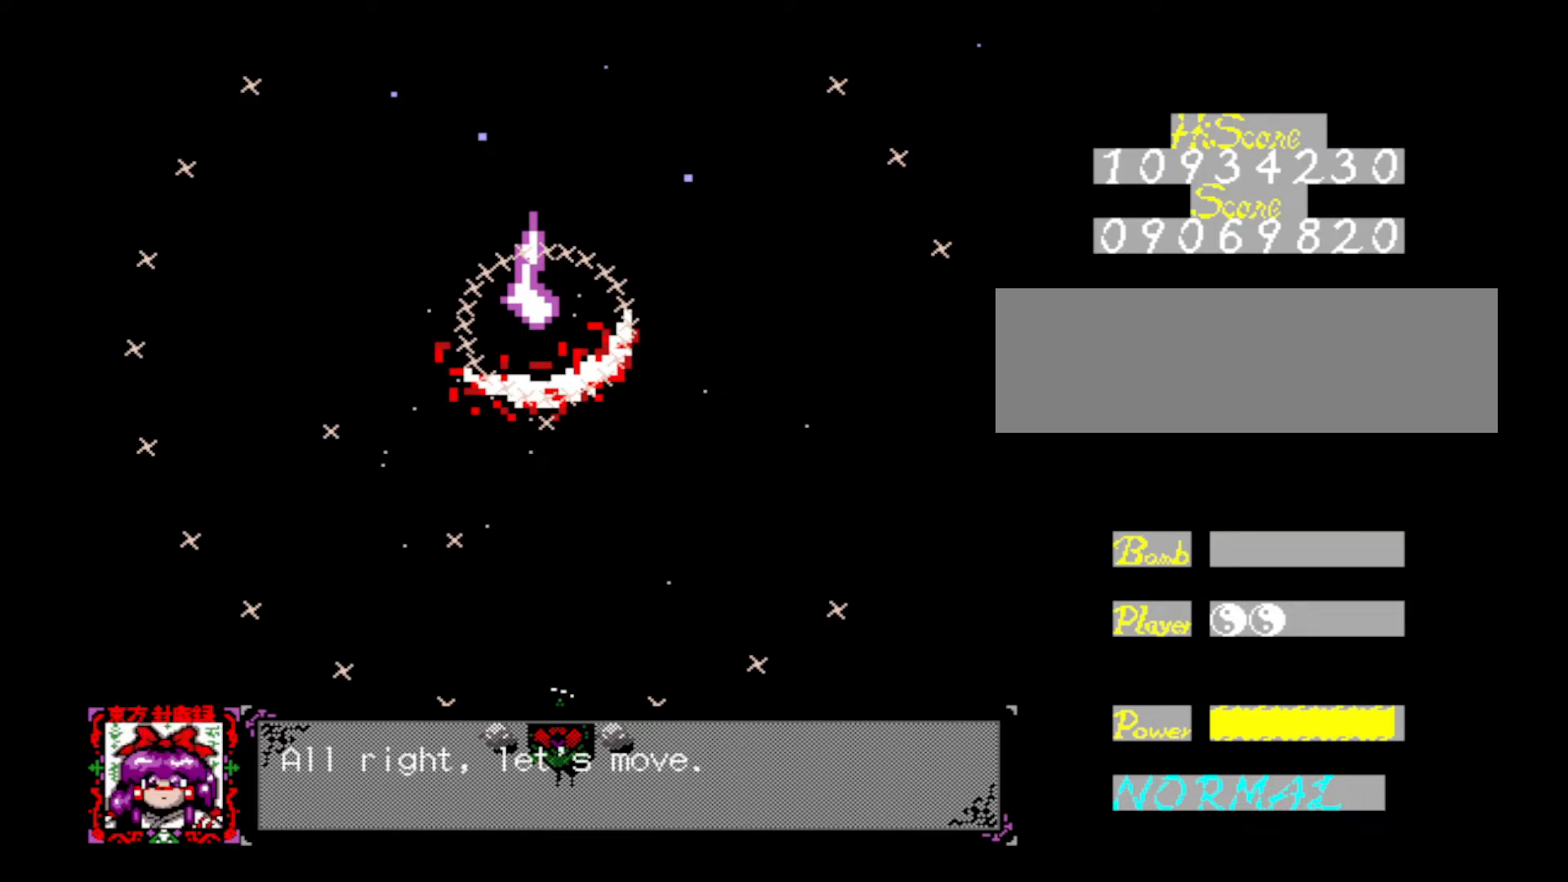
Gameplay with keyboard; each line is a JSON object with the keys held at the frame after it. "events" lists presses ("down") and releases ("up") of "down", "left", "right", "shift", "up", "x" and "z" between this image and that frame as [ms after this image, input, new state], when the widget could be followed in between. No other keys are recorded. Mouse input is not recorded.
{"keys": [], "events": []}
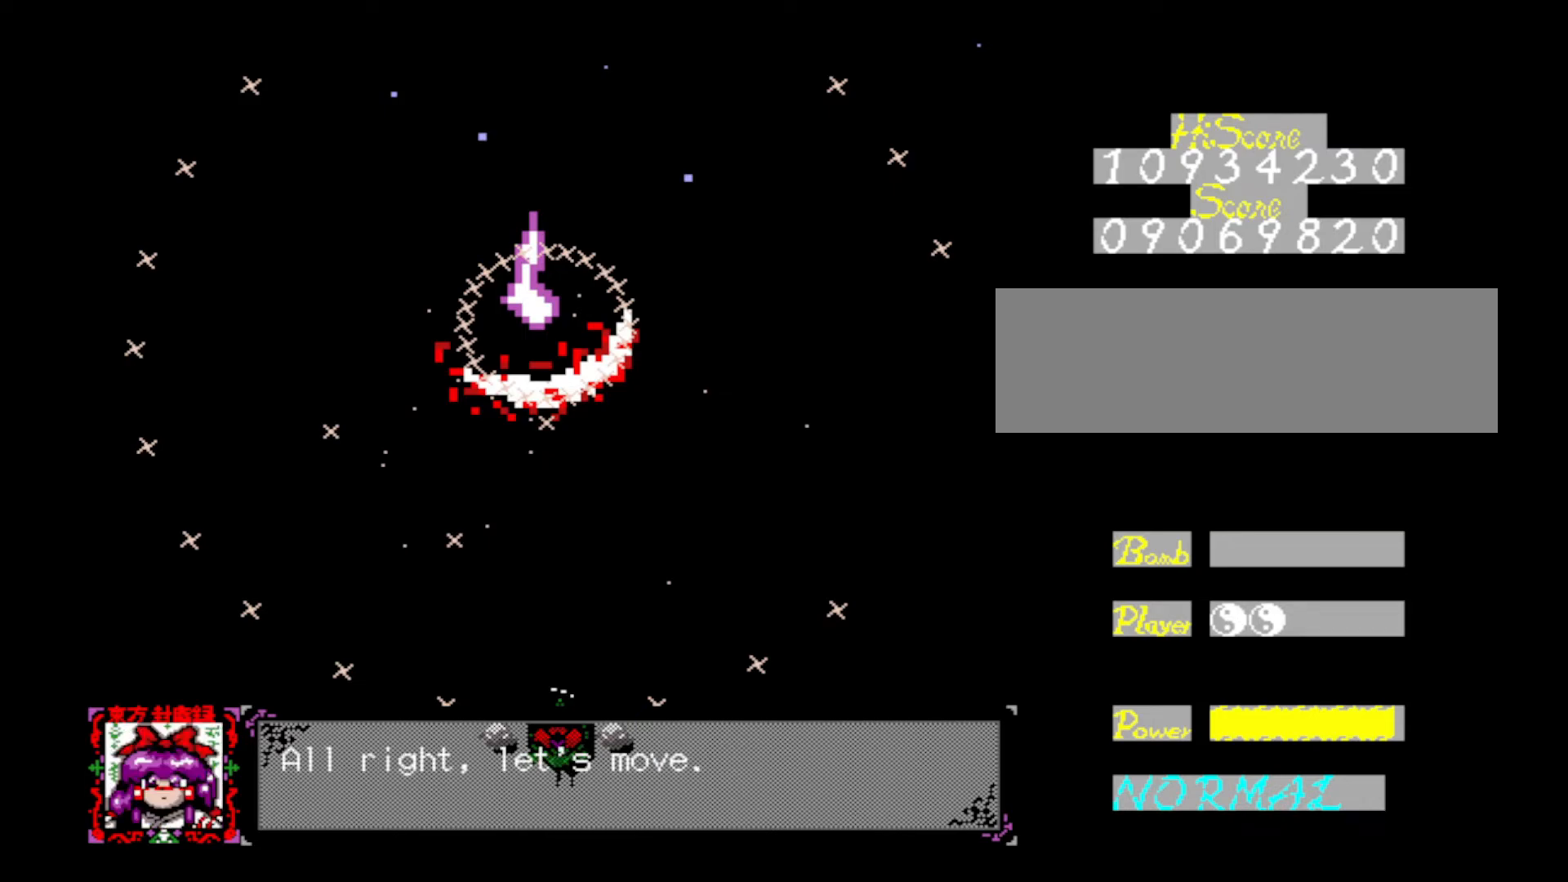
{"keys": [], "events": [[267, "z", "down"], [417, "z", "up"]]}
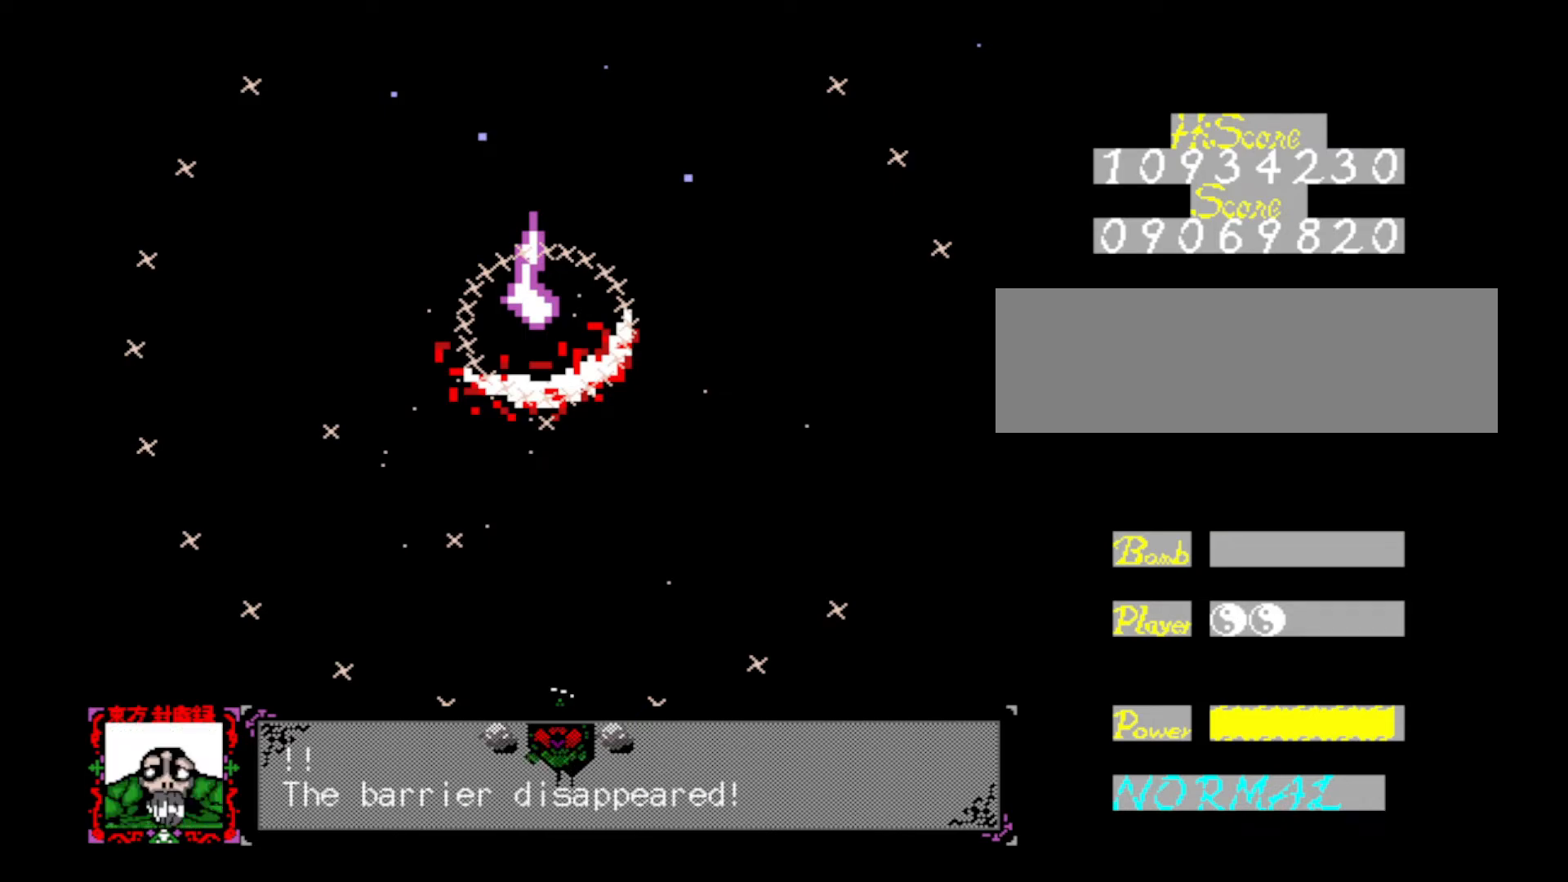
{"keys": [], "events": []}
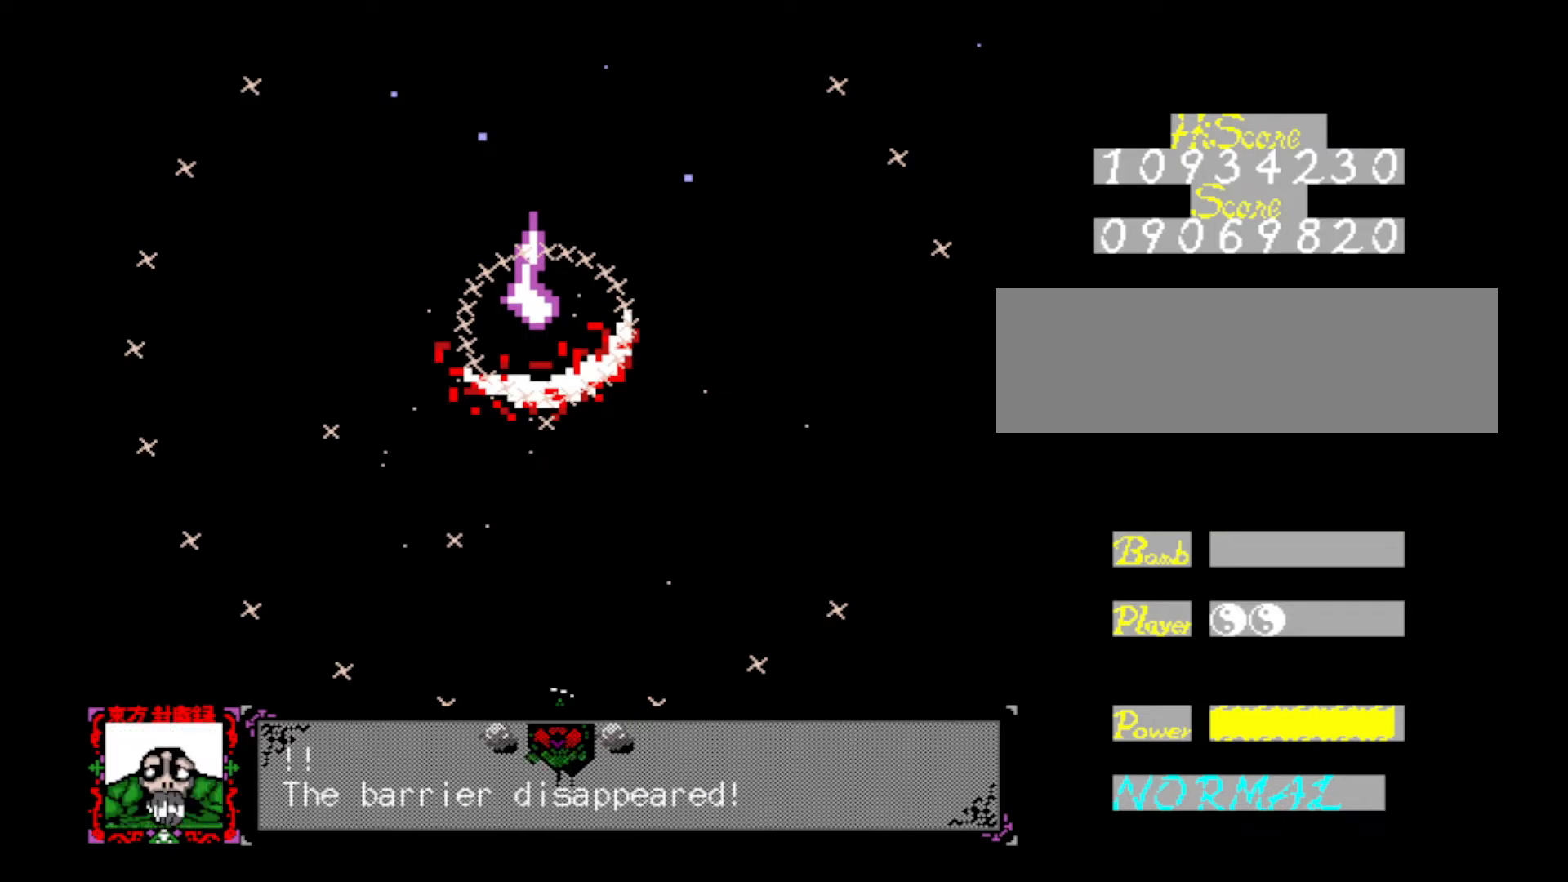
{"keys": [], "events": []}
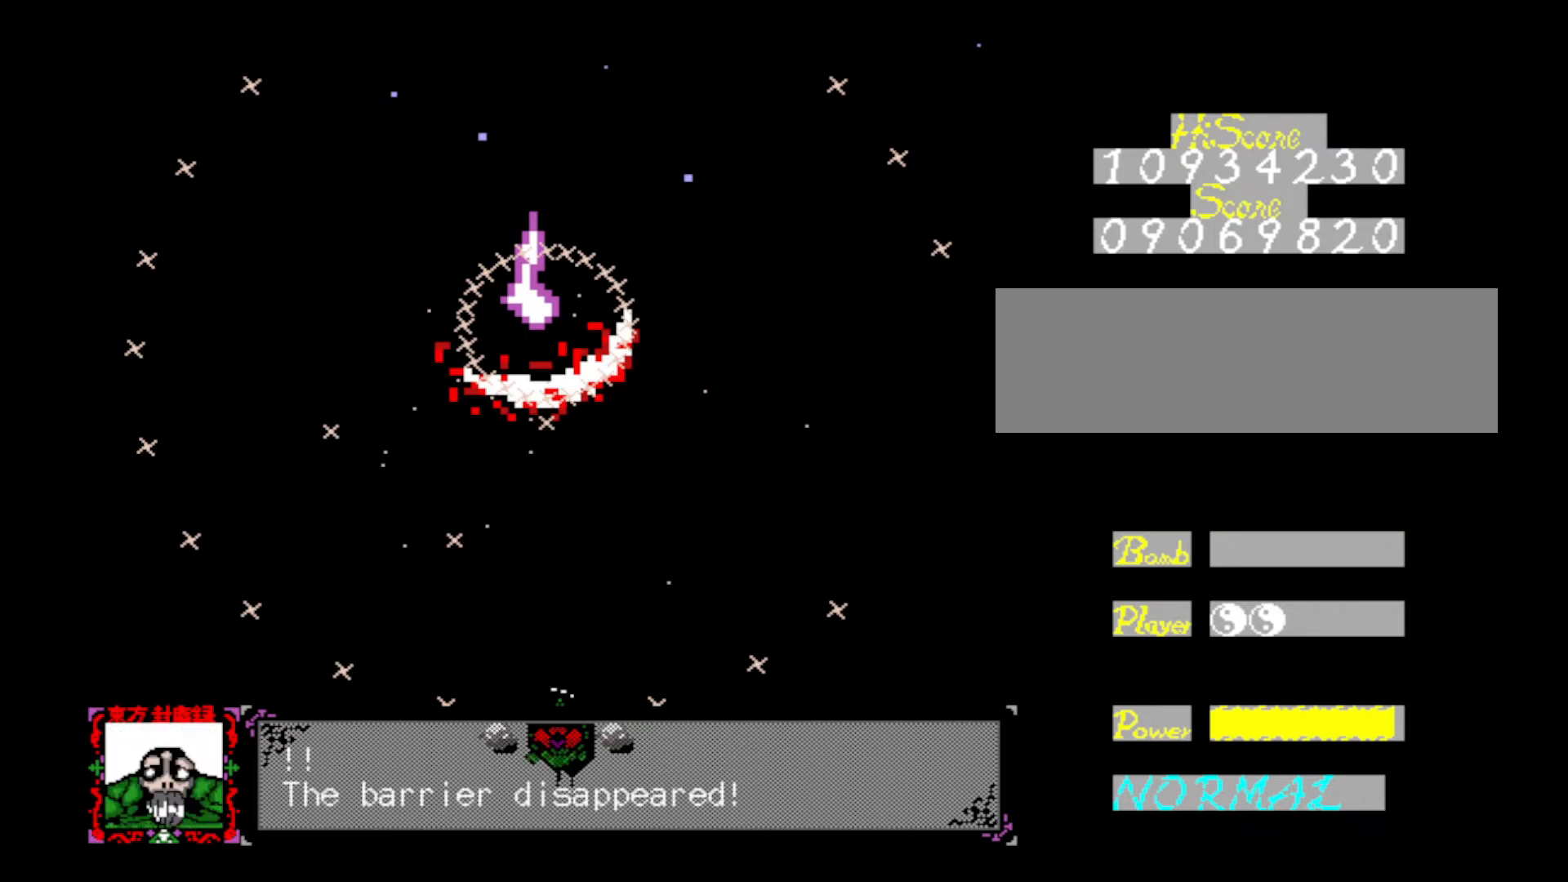
{"keys": [], "events": []}
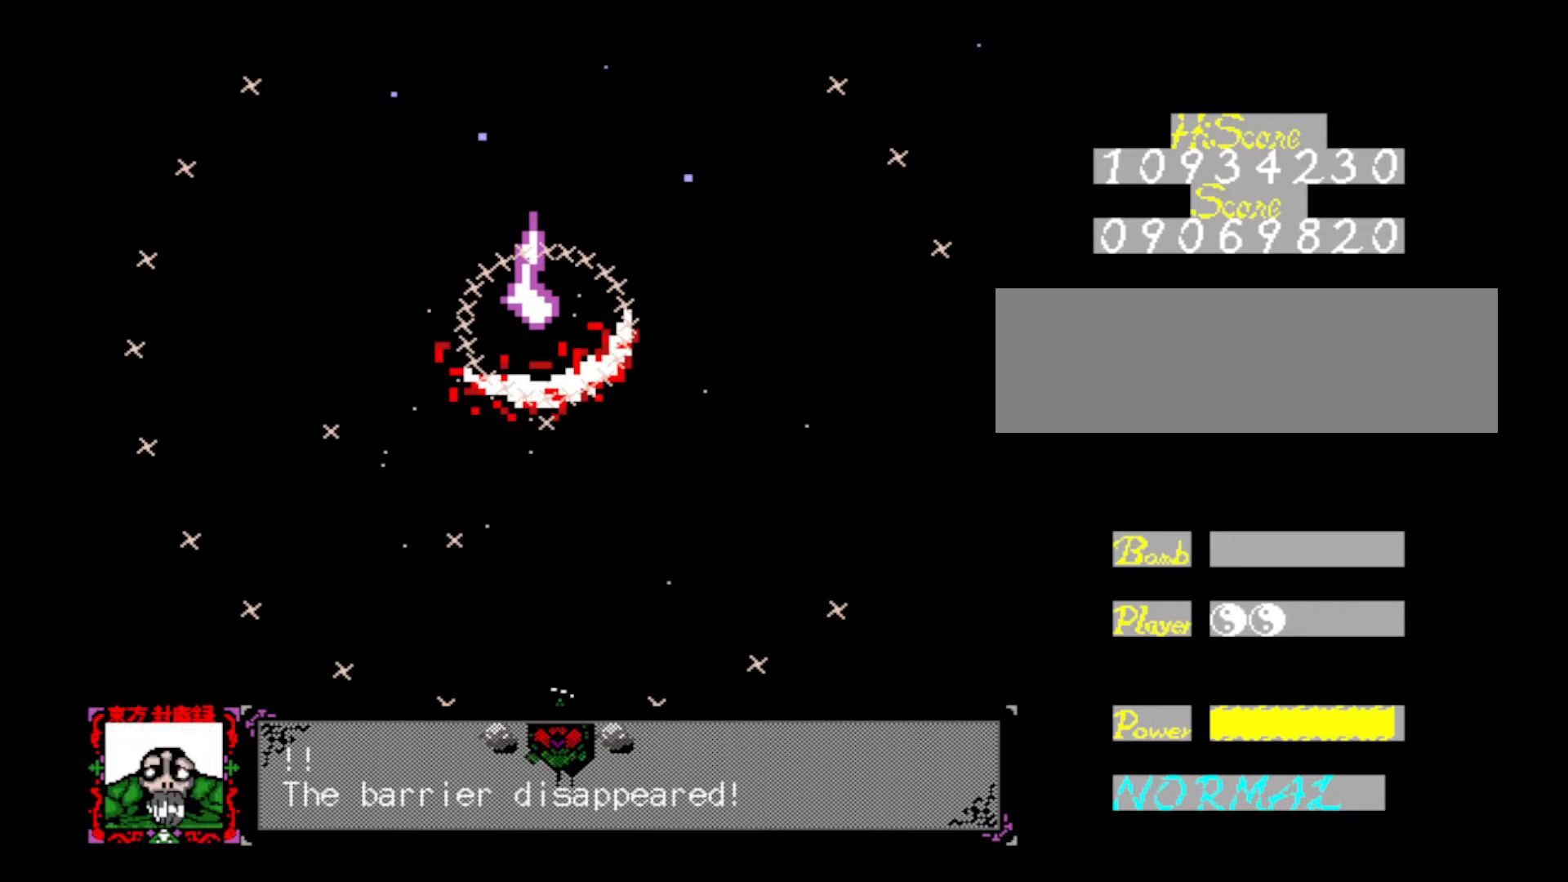
{"keys": [], "events": [[234, "z", "down"], [417, "z", "up"]]}
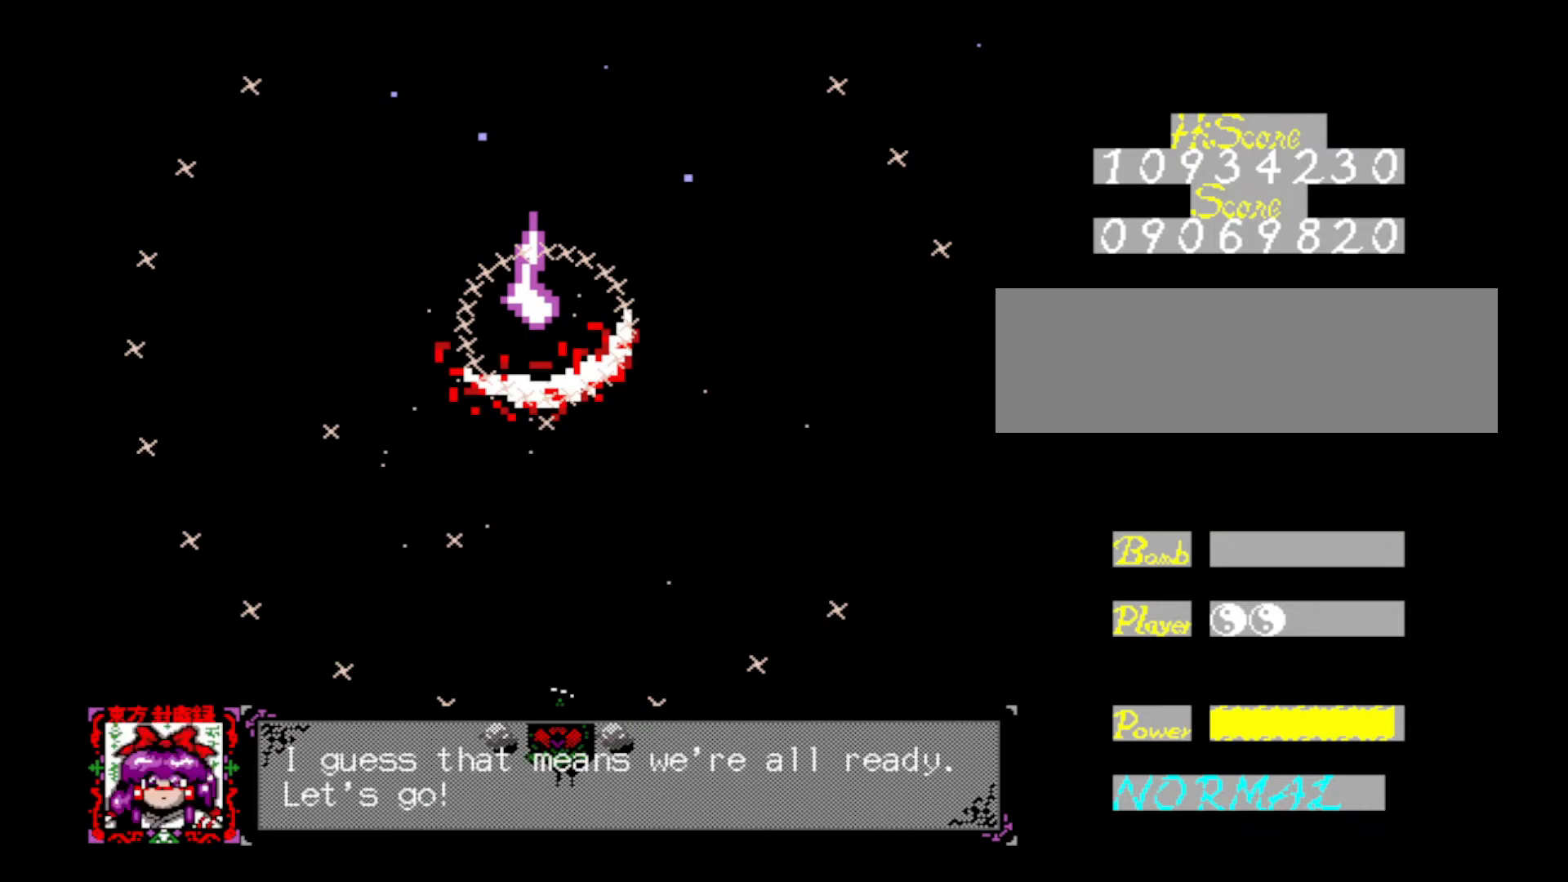
{"keys": [], "events": []}
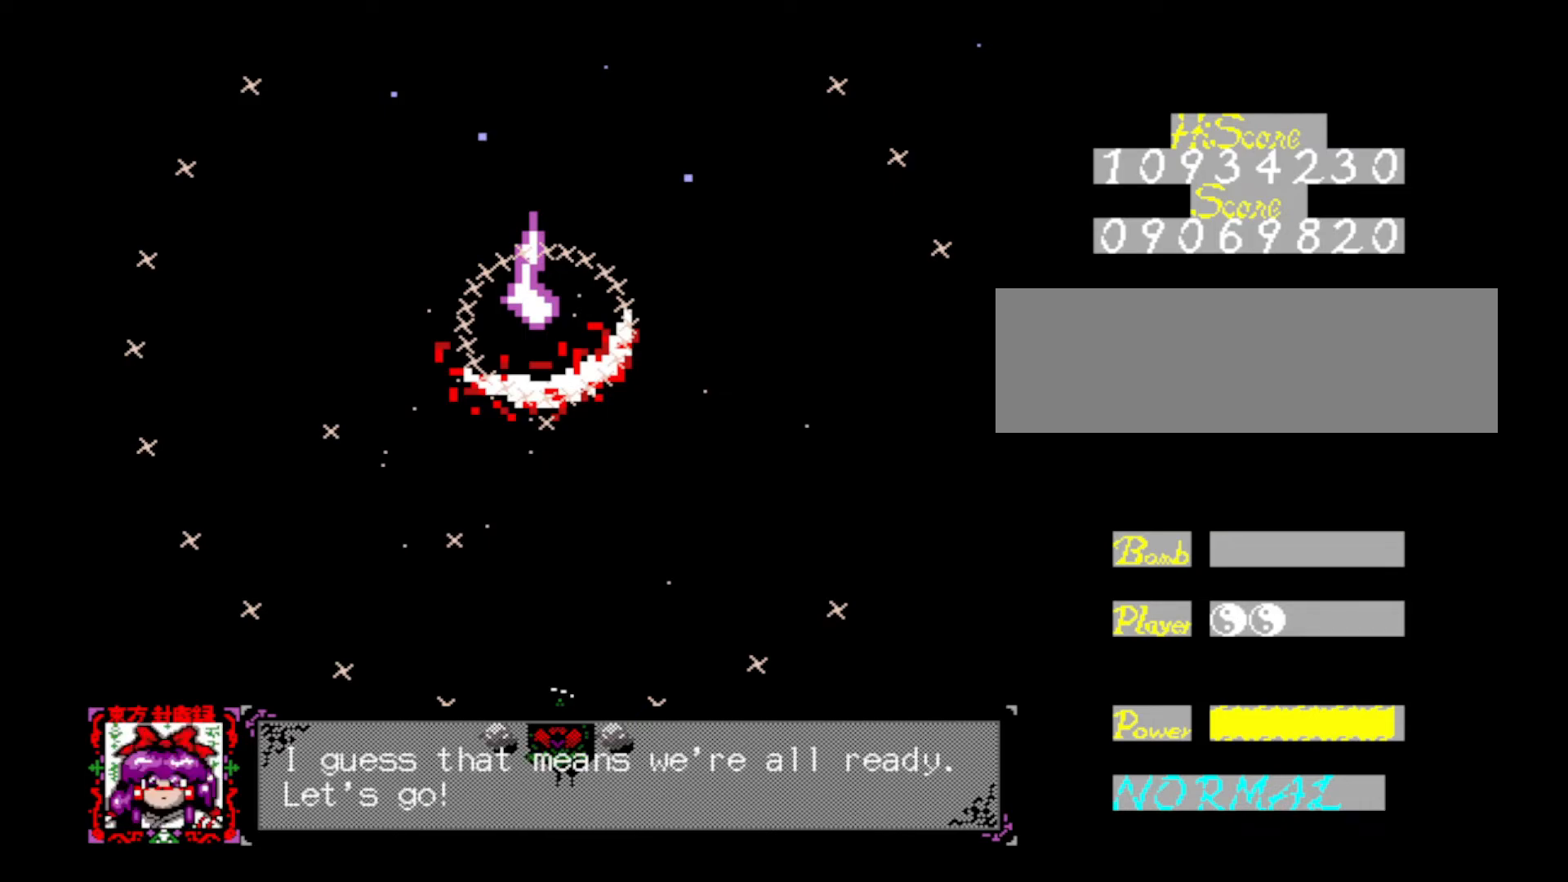
{"keys": [], "events": []}
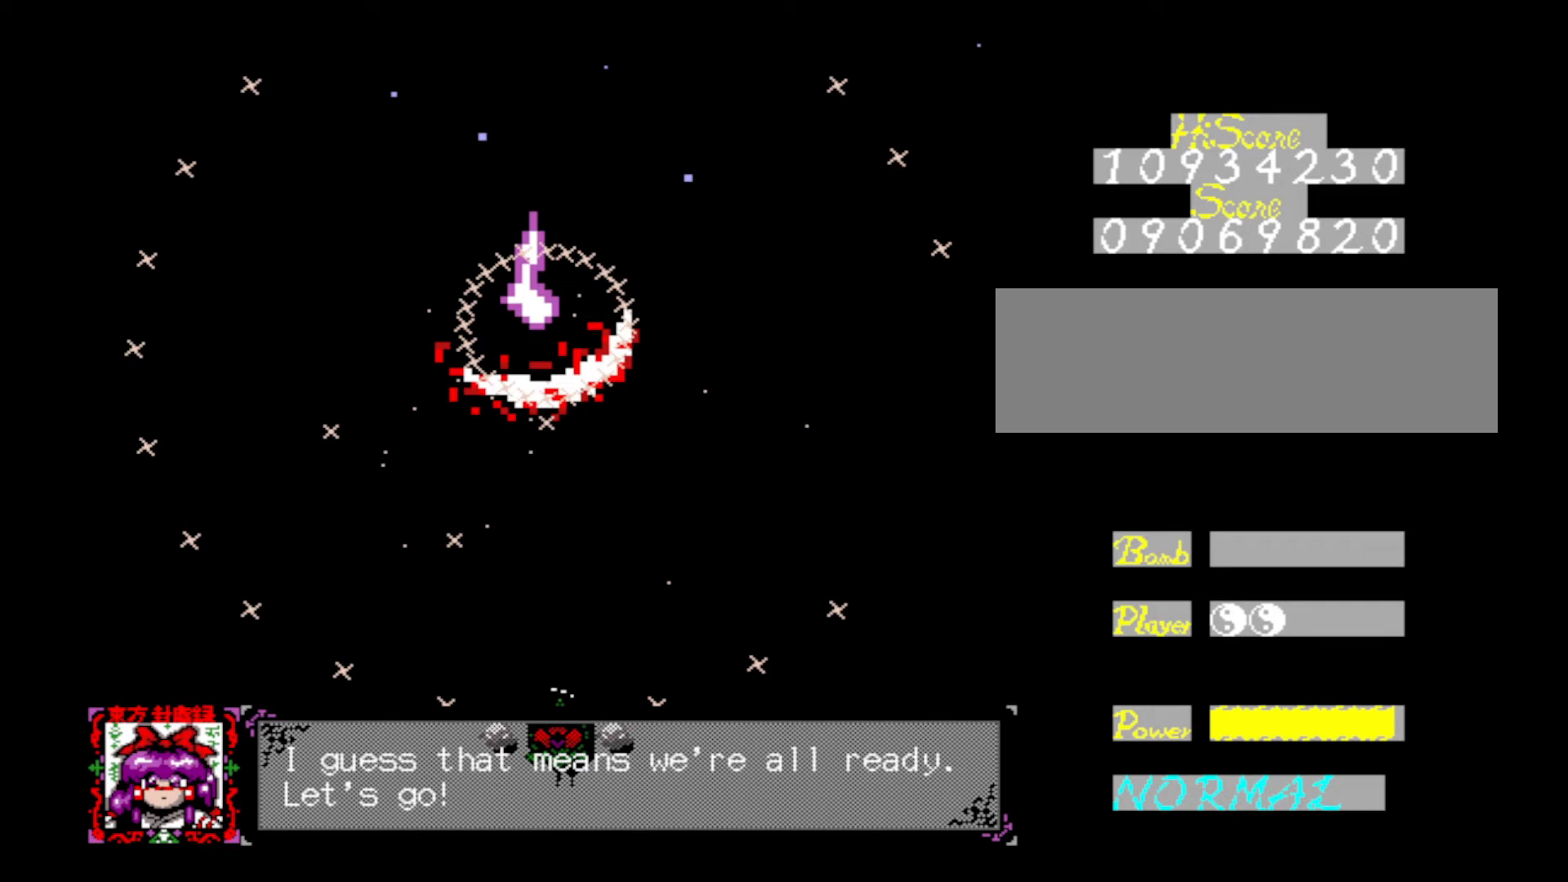
{"keys": [], "events": []}
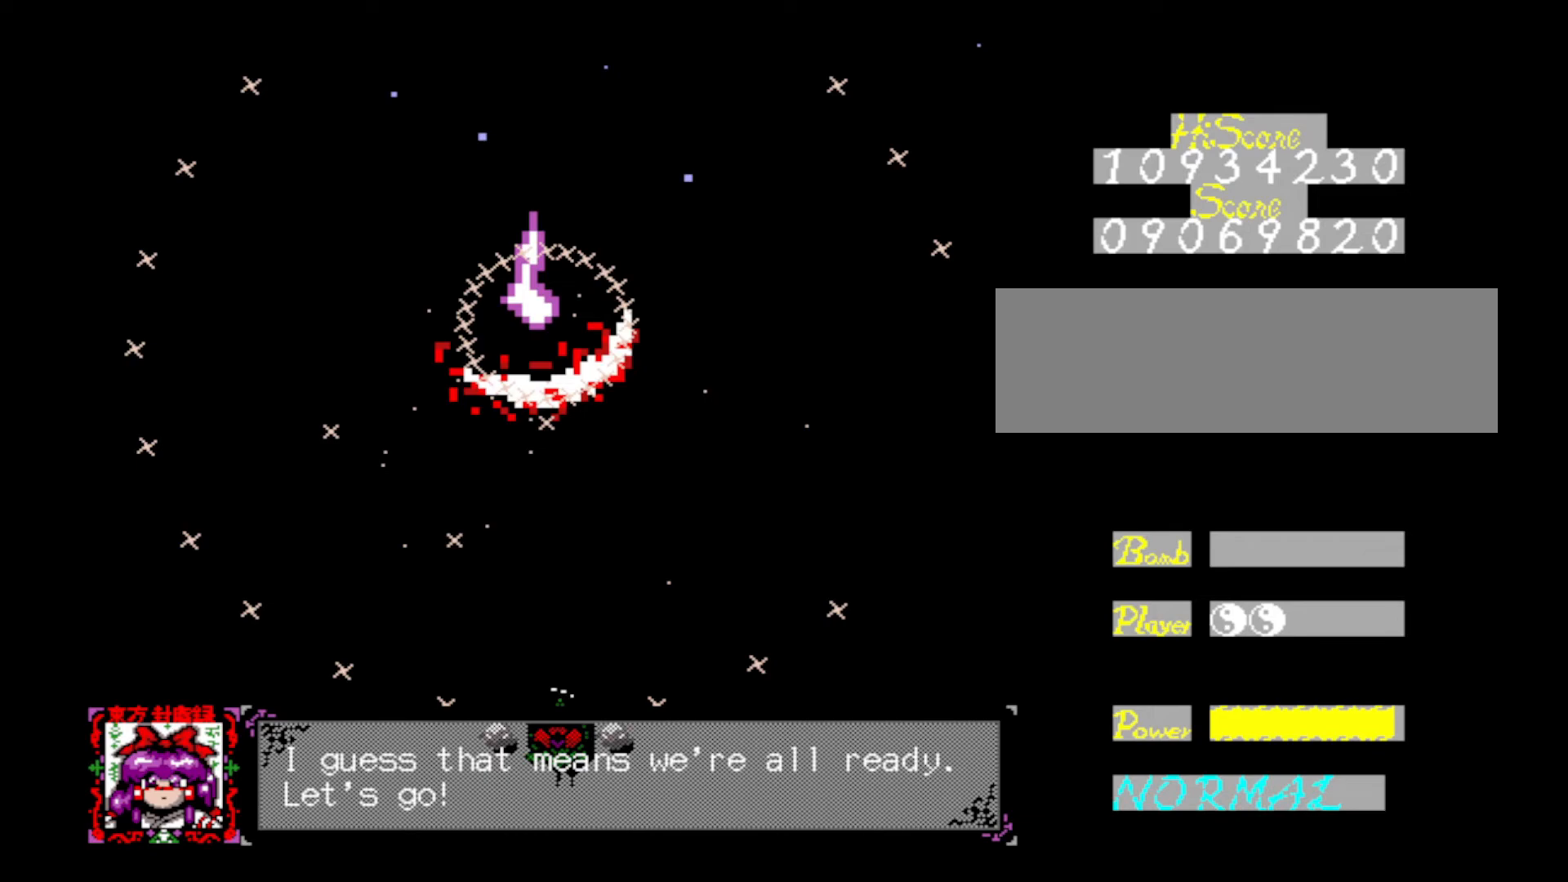
{"keys": ["z"], "events": [[484, "z", "down"]]}
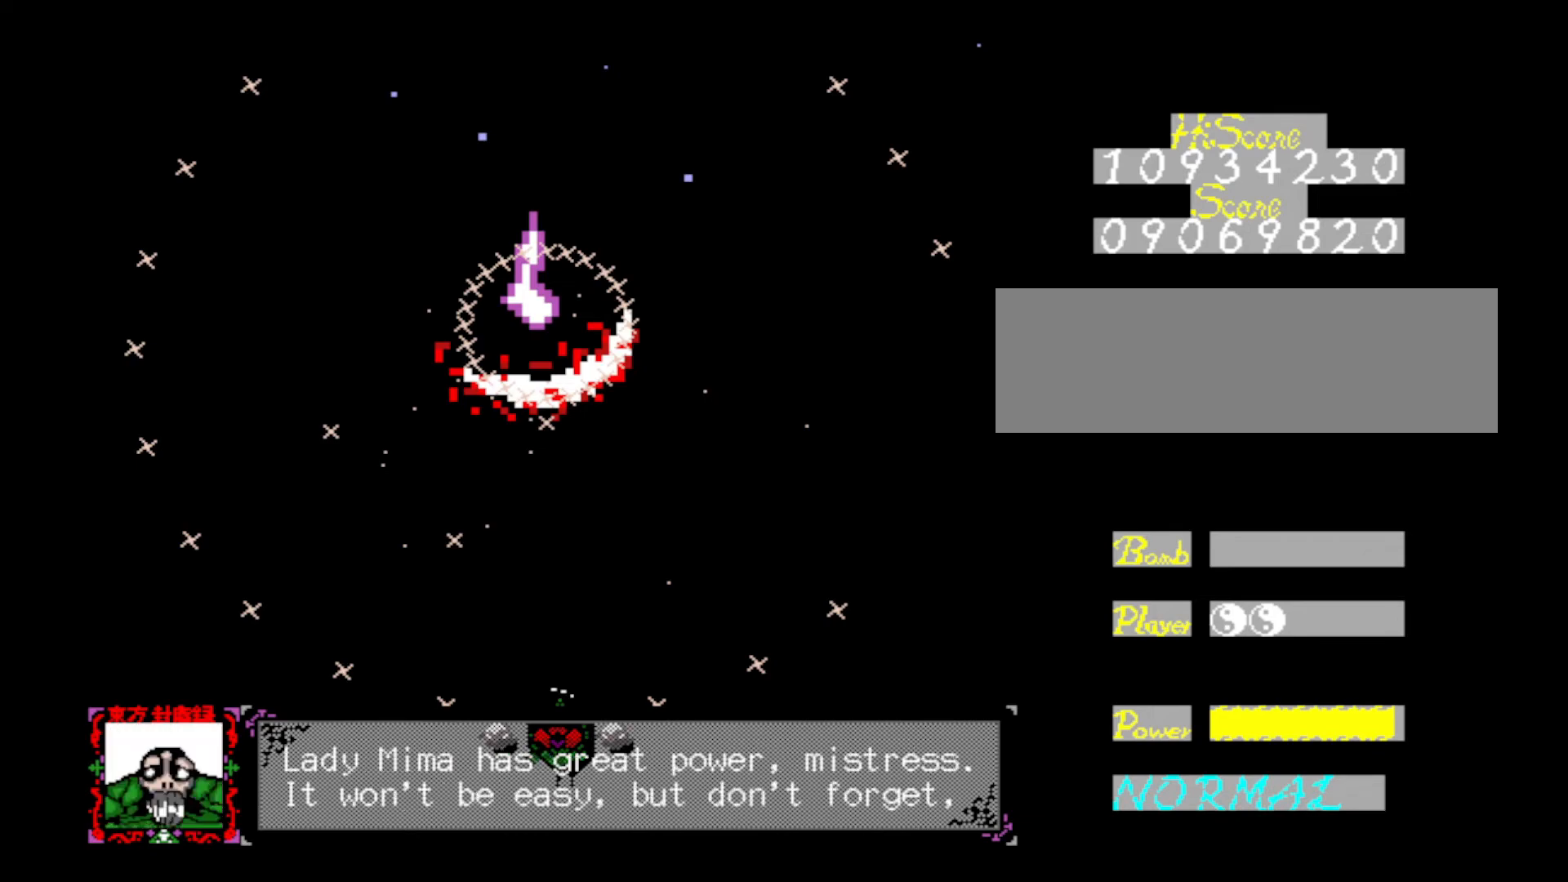
{"keys": [], "events": [[133, "z", "up"]]}
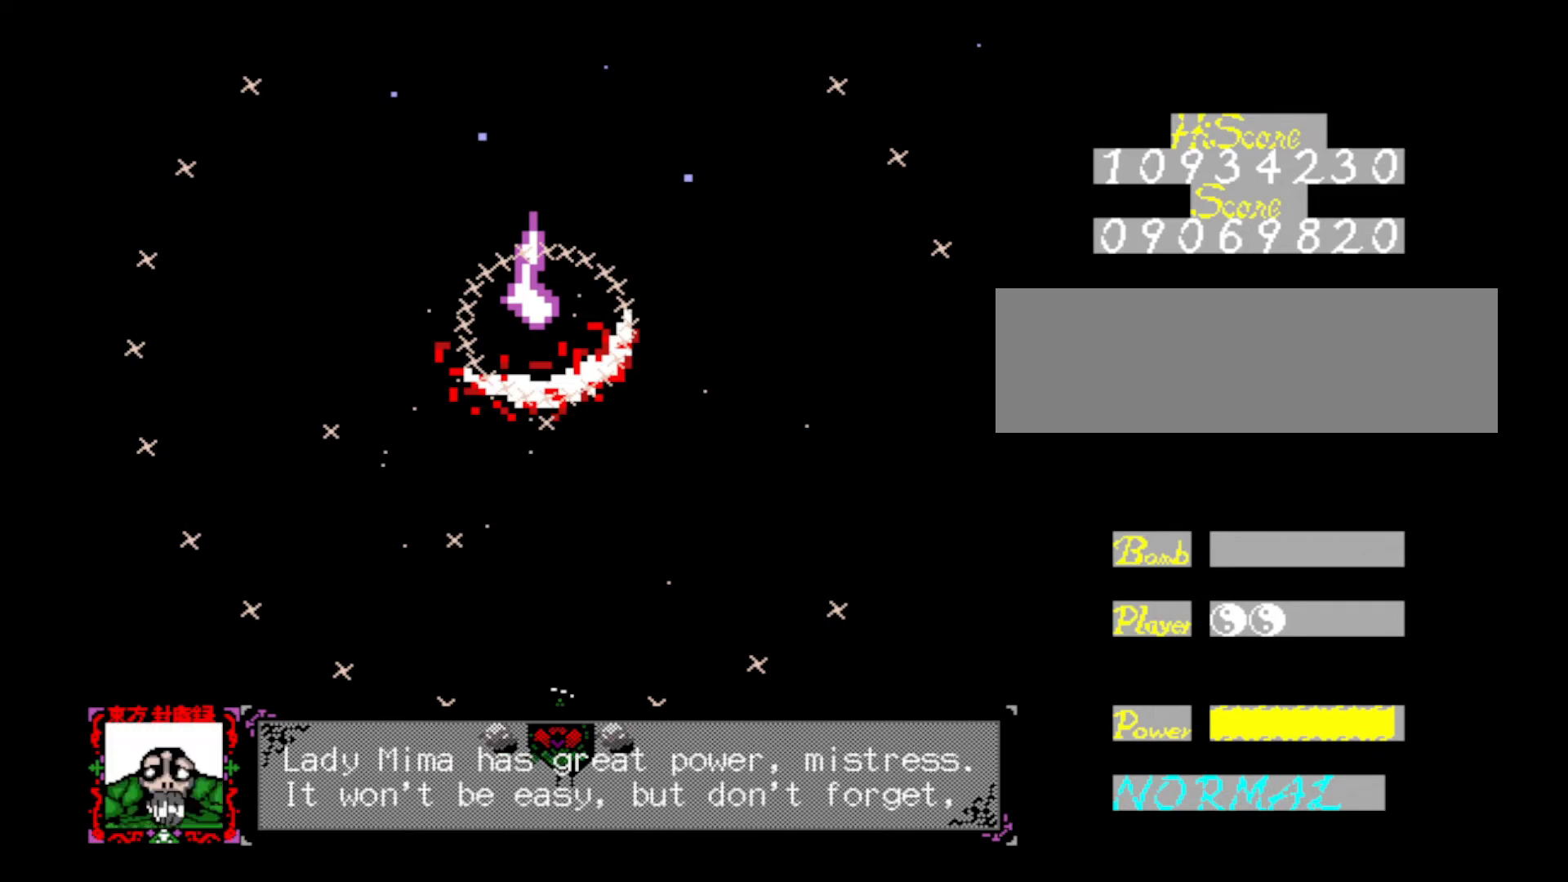
{"keys": [], "events": []}
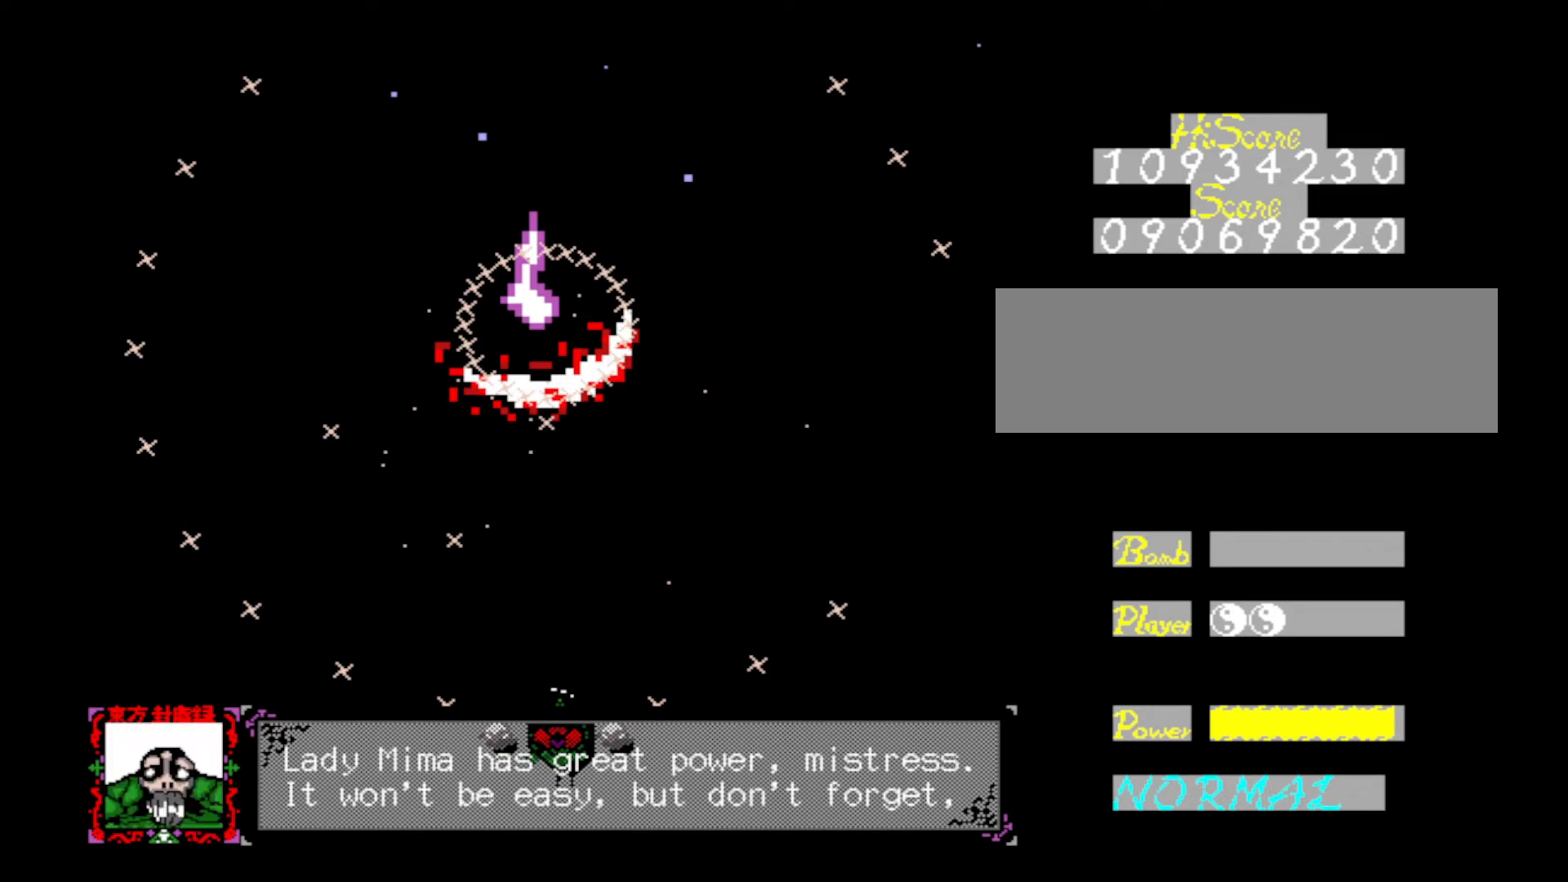
{"keys": [], "events": []}
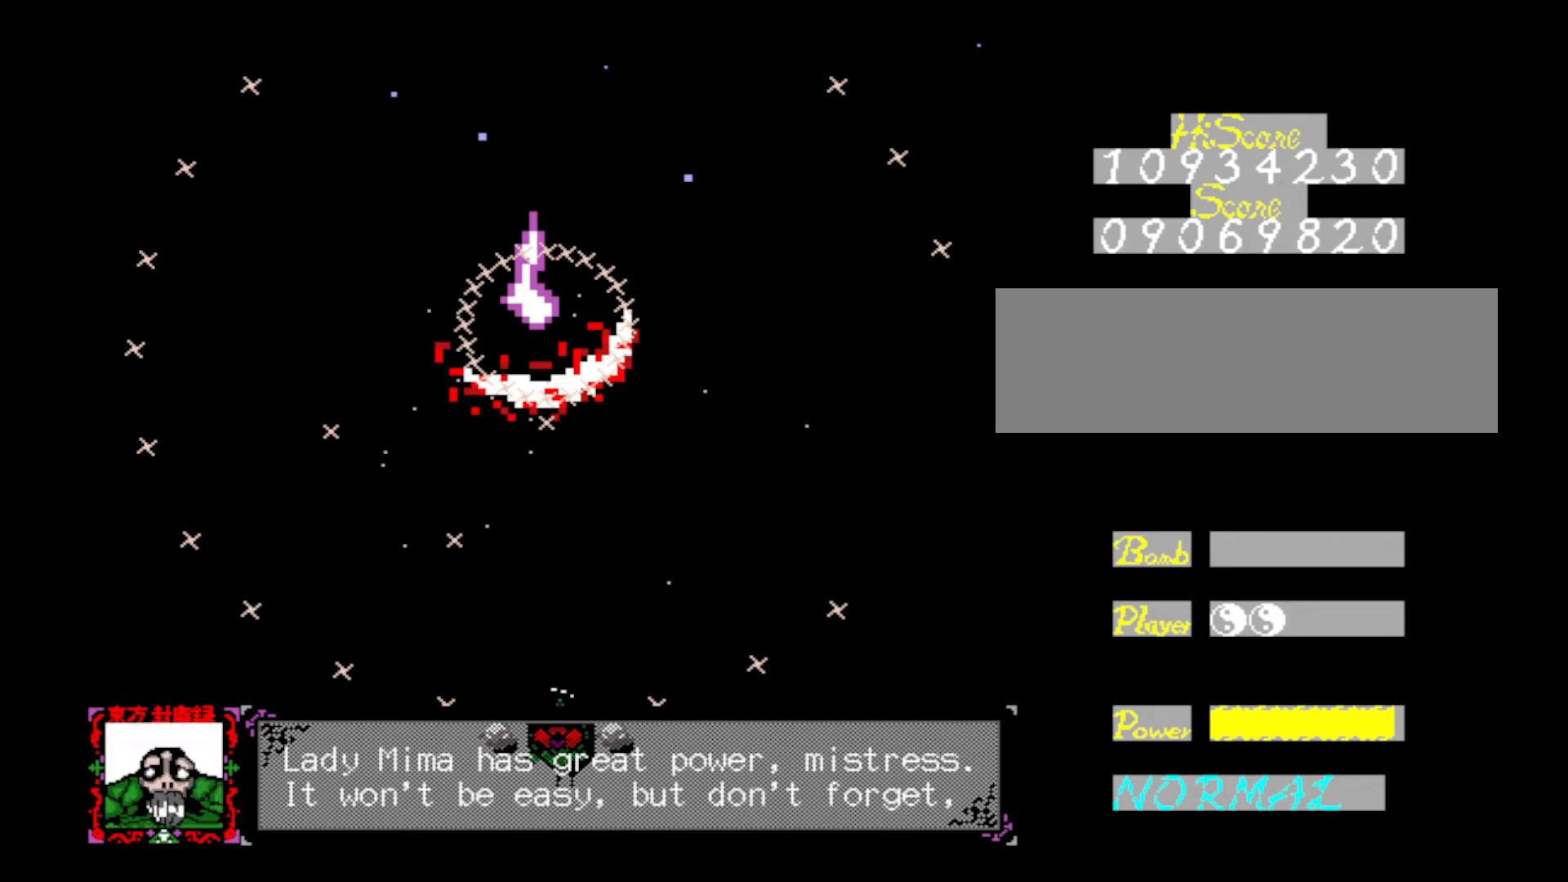
{"keys": [], "events": []}
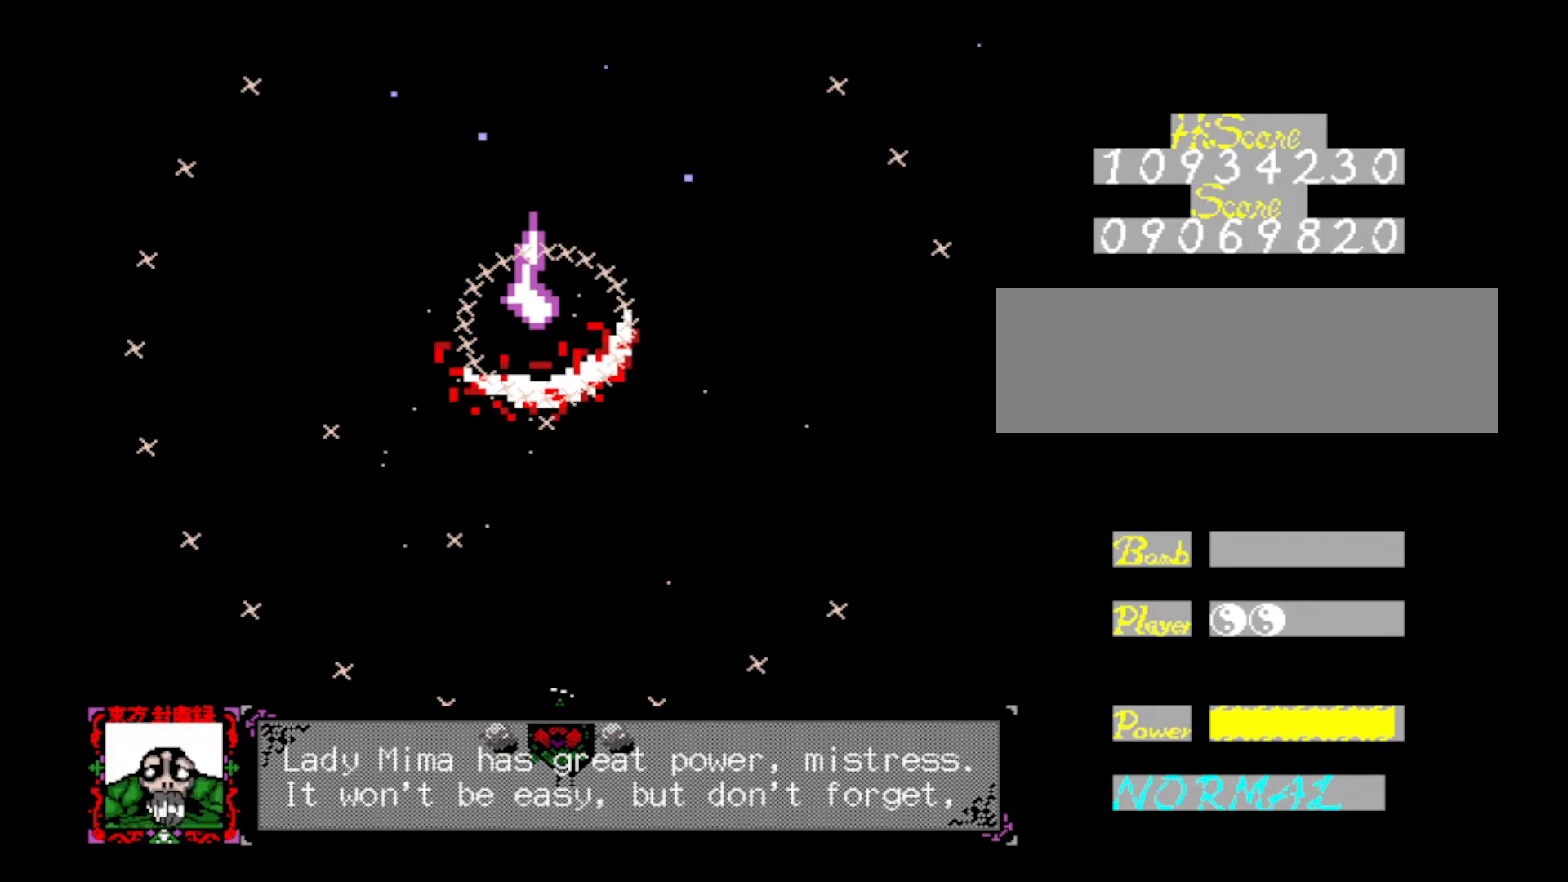
{"keys": [], "events": [[133, "z", "down"], [283, "z", "up"]]}
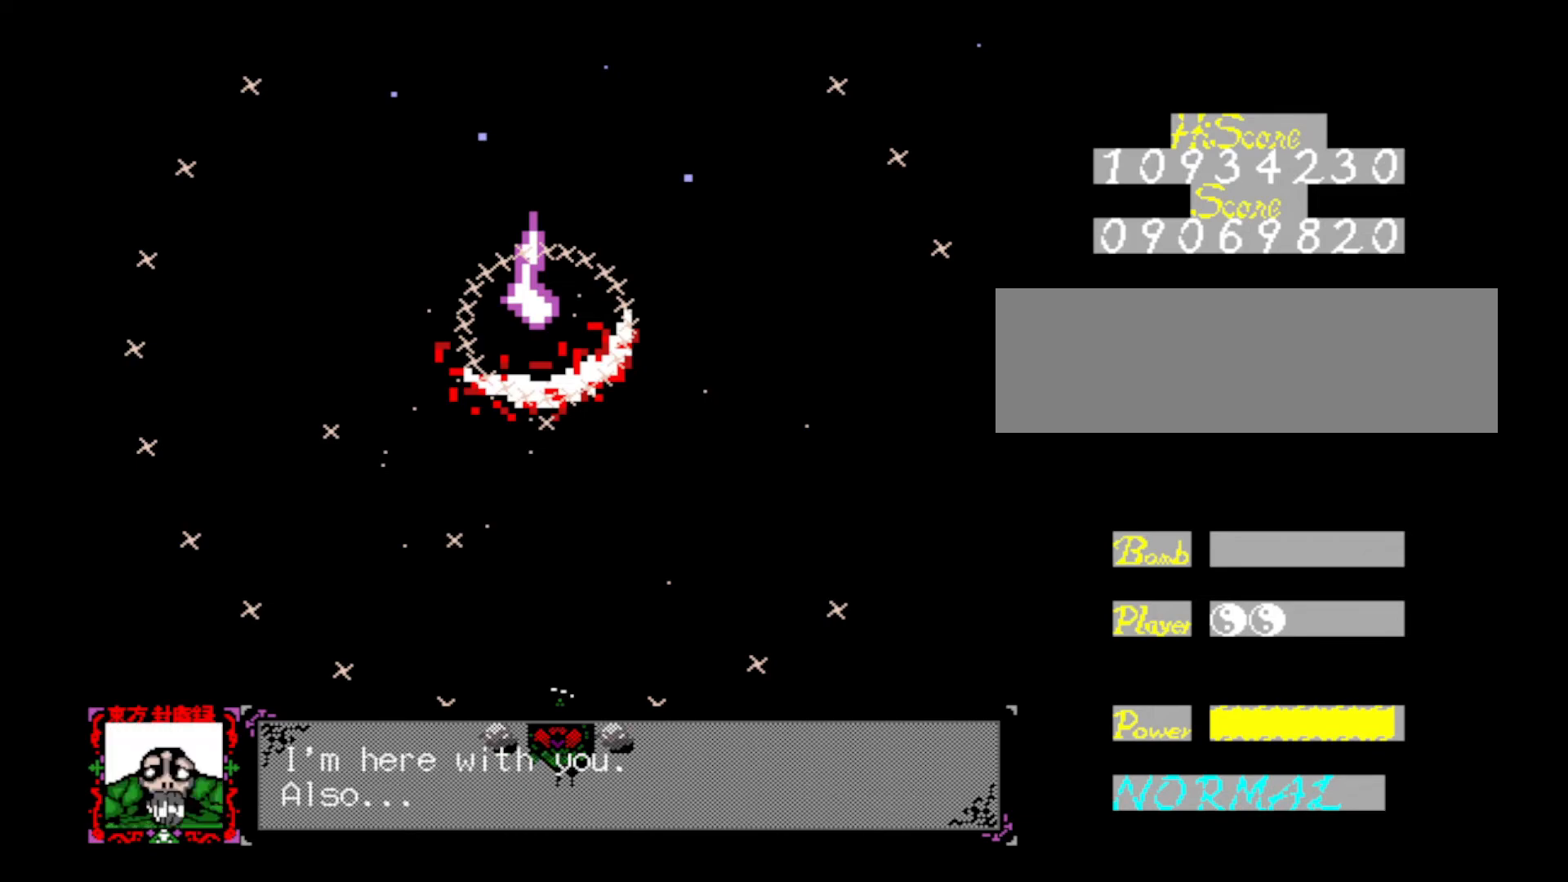
{"keys": [], "events": []}
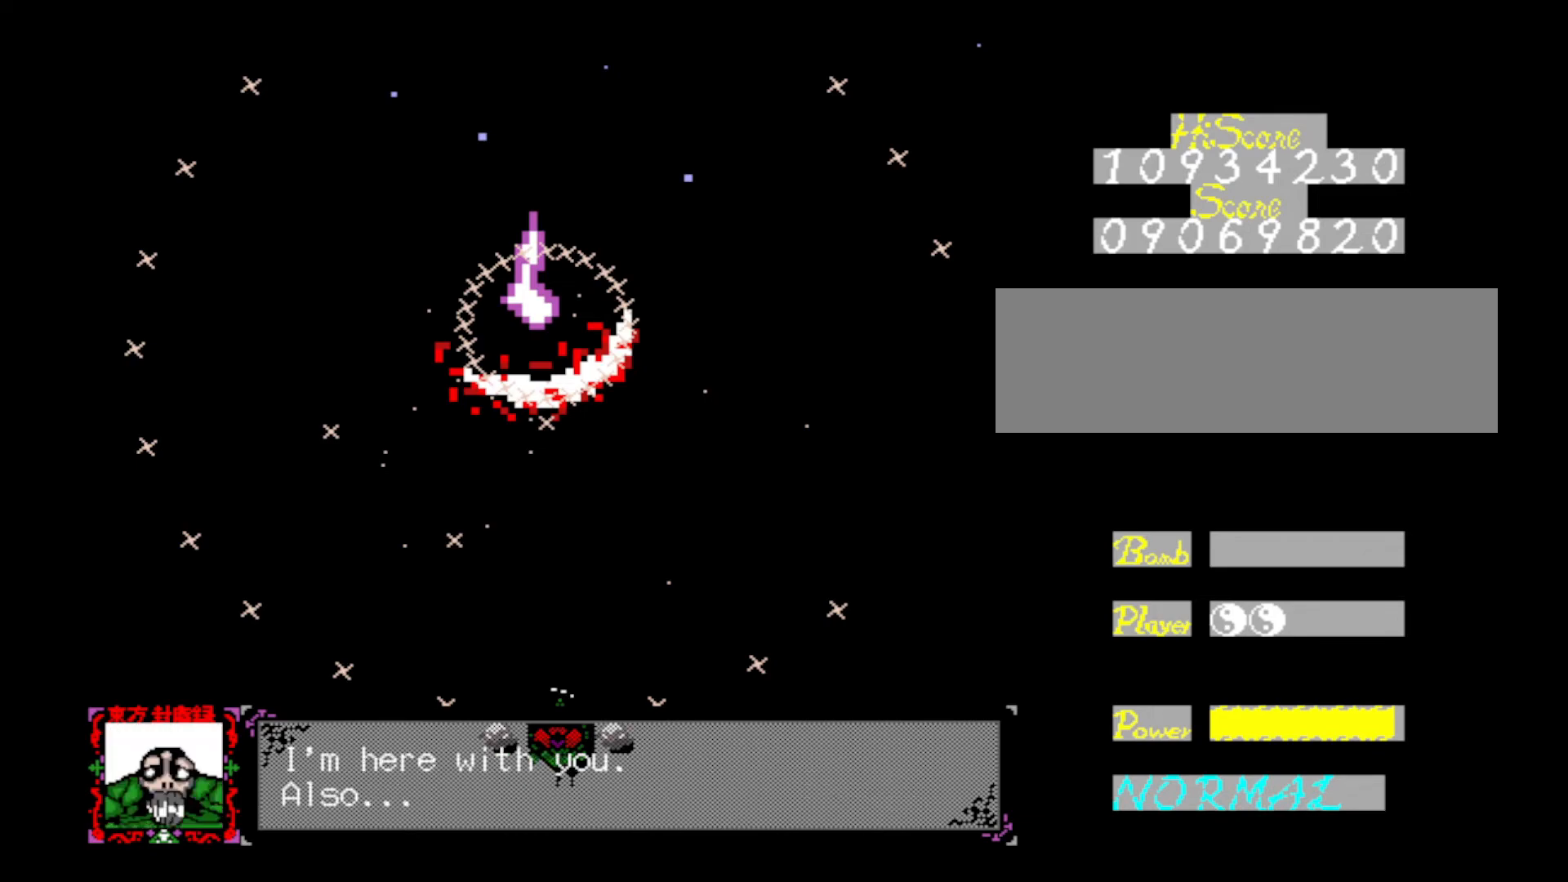
{"keys": [], "events": []}
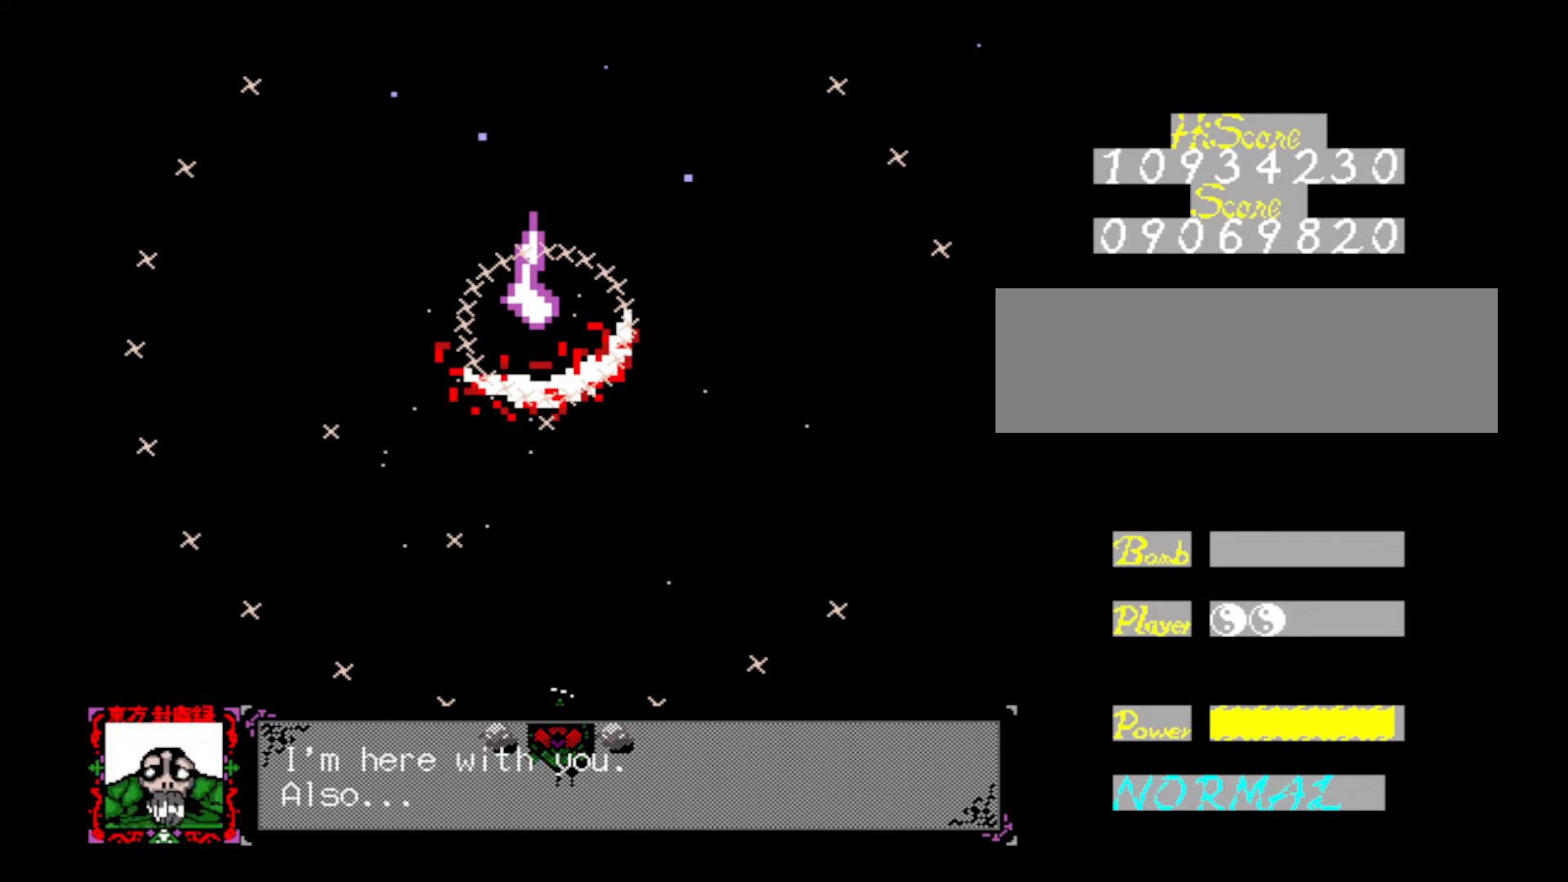
{"keys": [], "events": []}
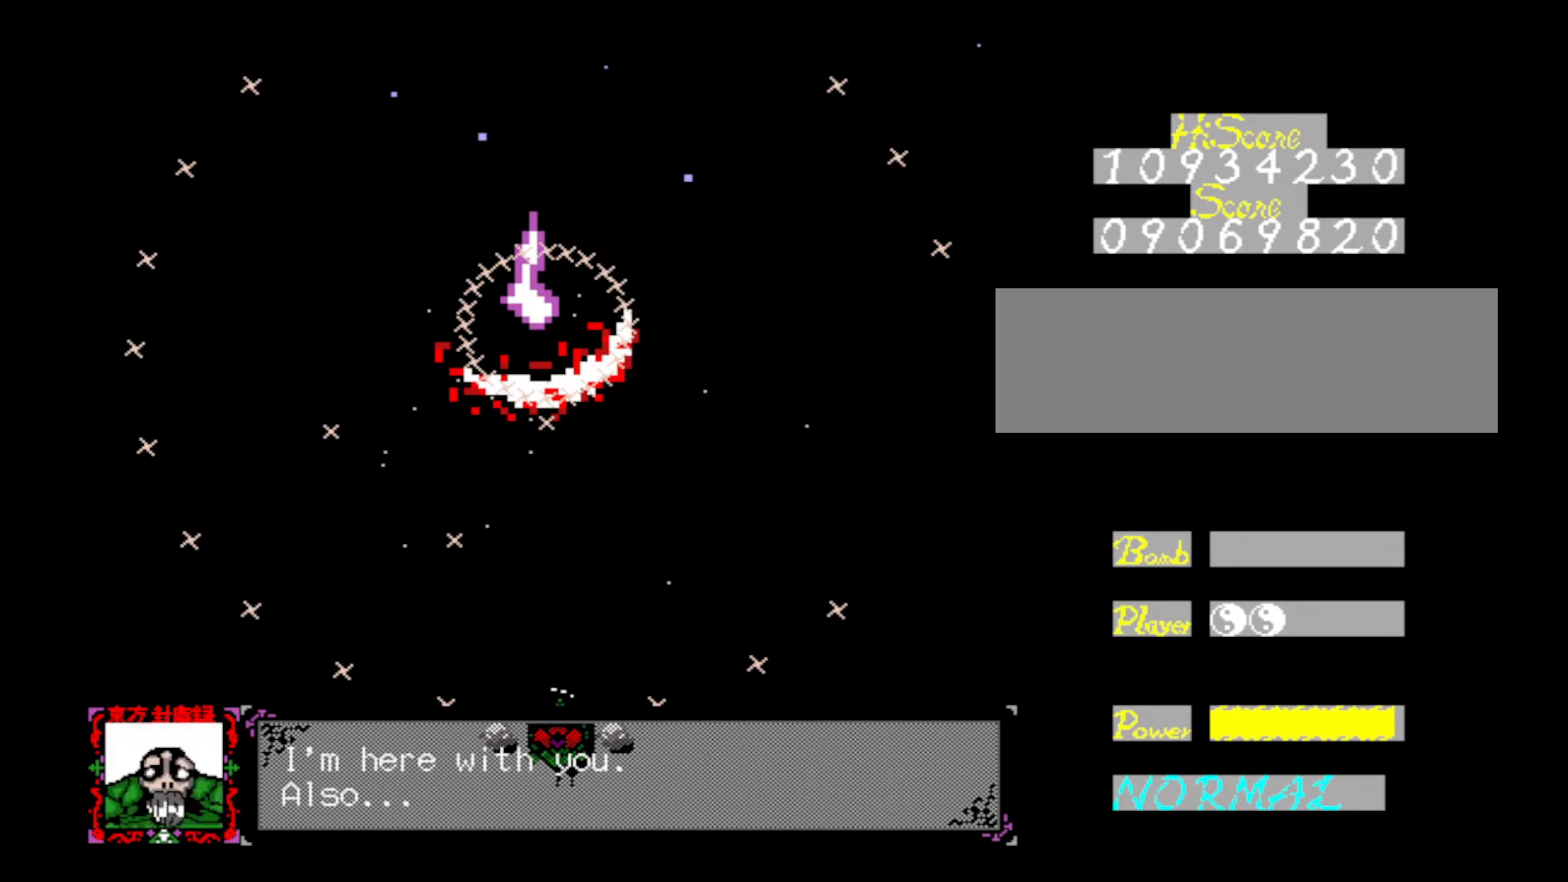
{"keys": [], "events": [[250, "z", "down"], [384, "z", "up"]]}
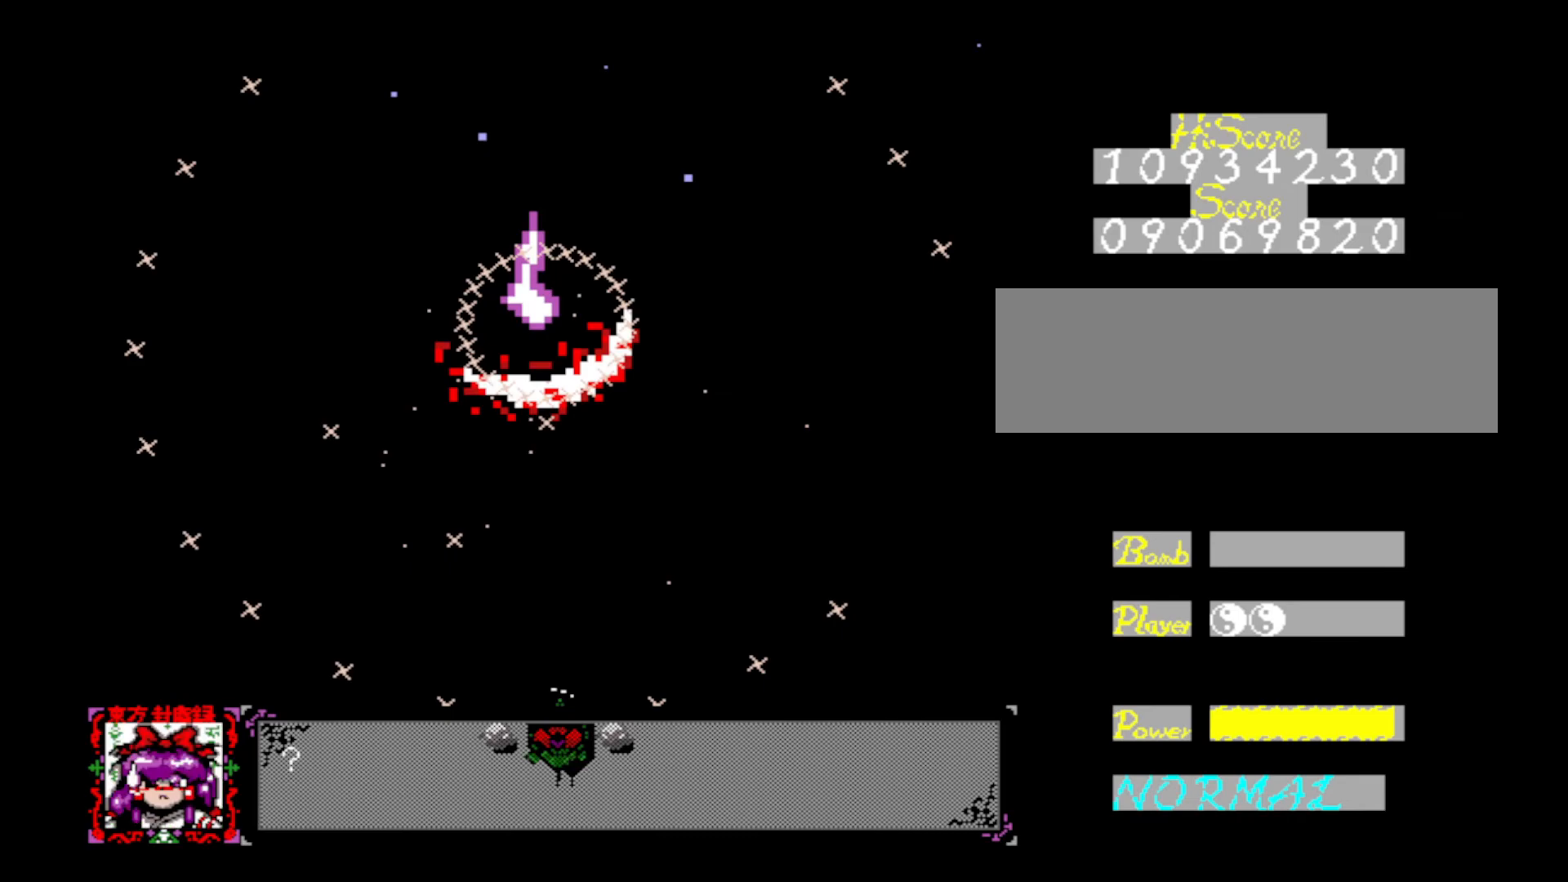
{"keys": [], "events": []}
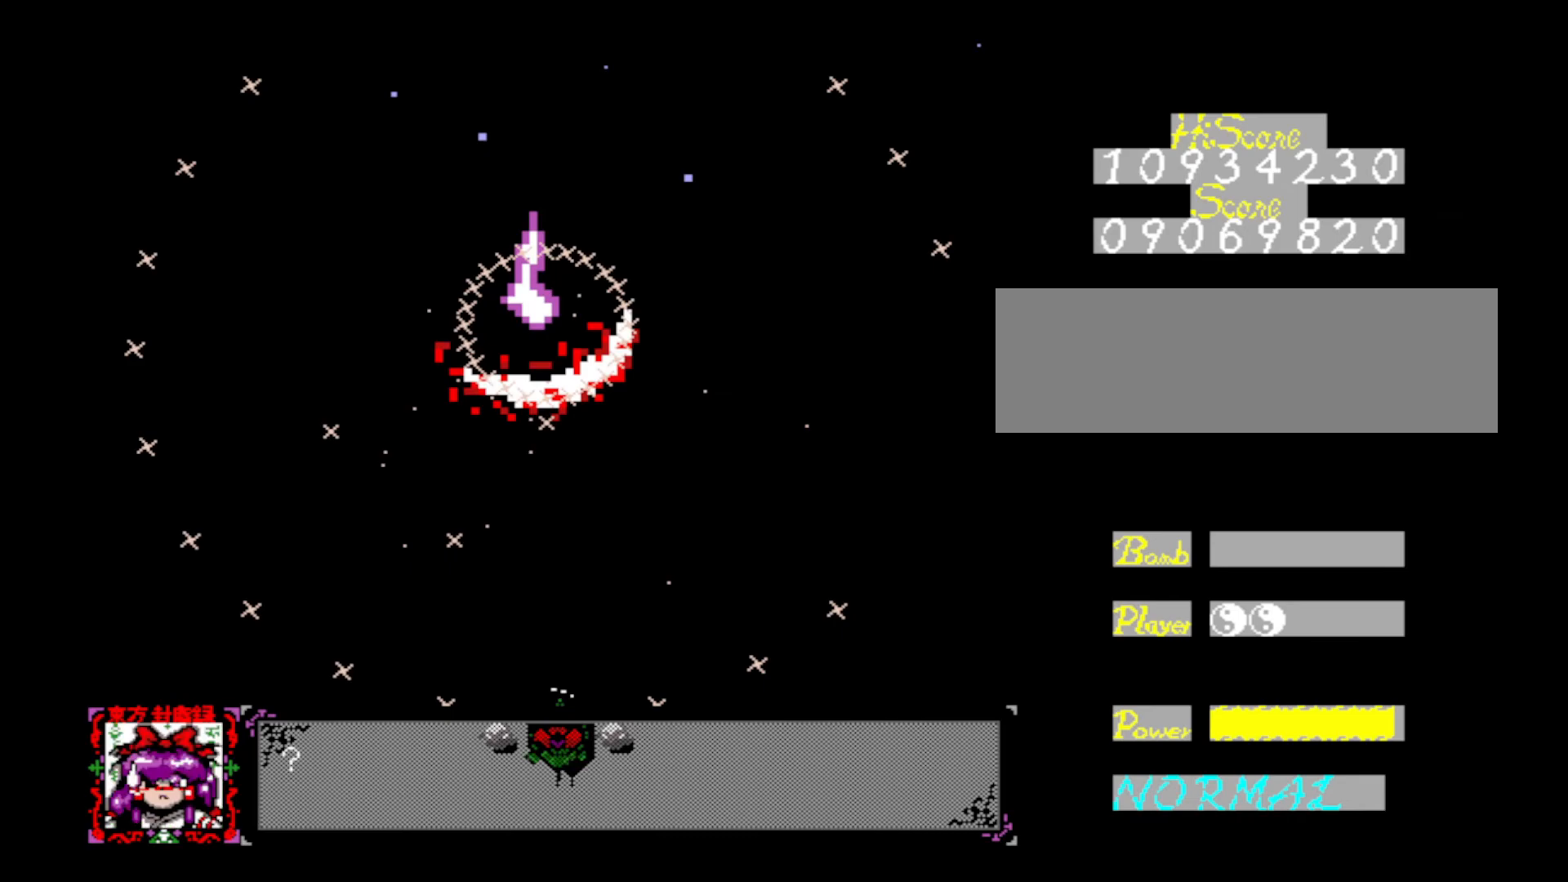
{"keys": [], "events": [[233, "z", "down"], [384, "z", "up"]]}
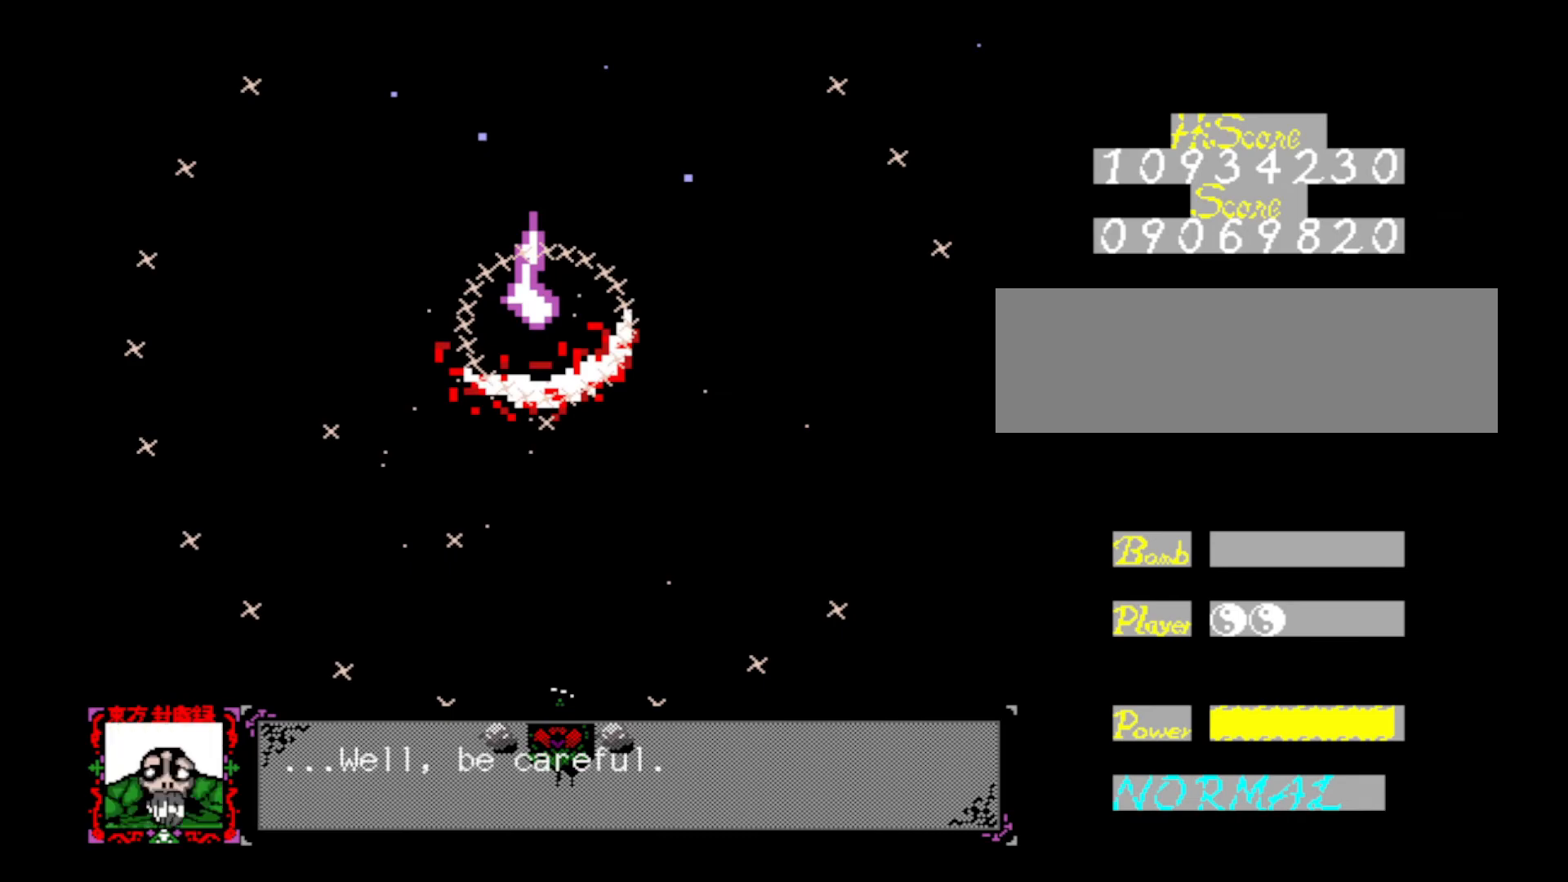
{"keys": [], "events": []}
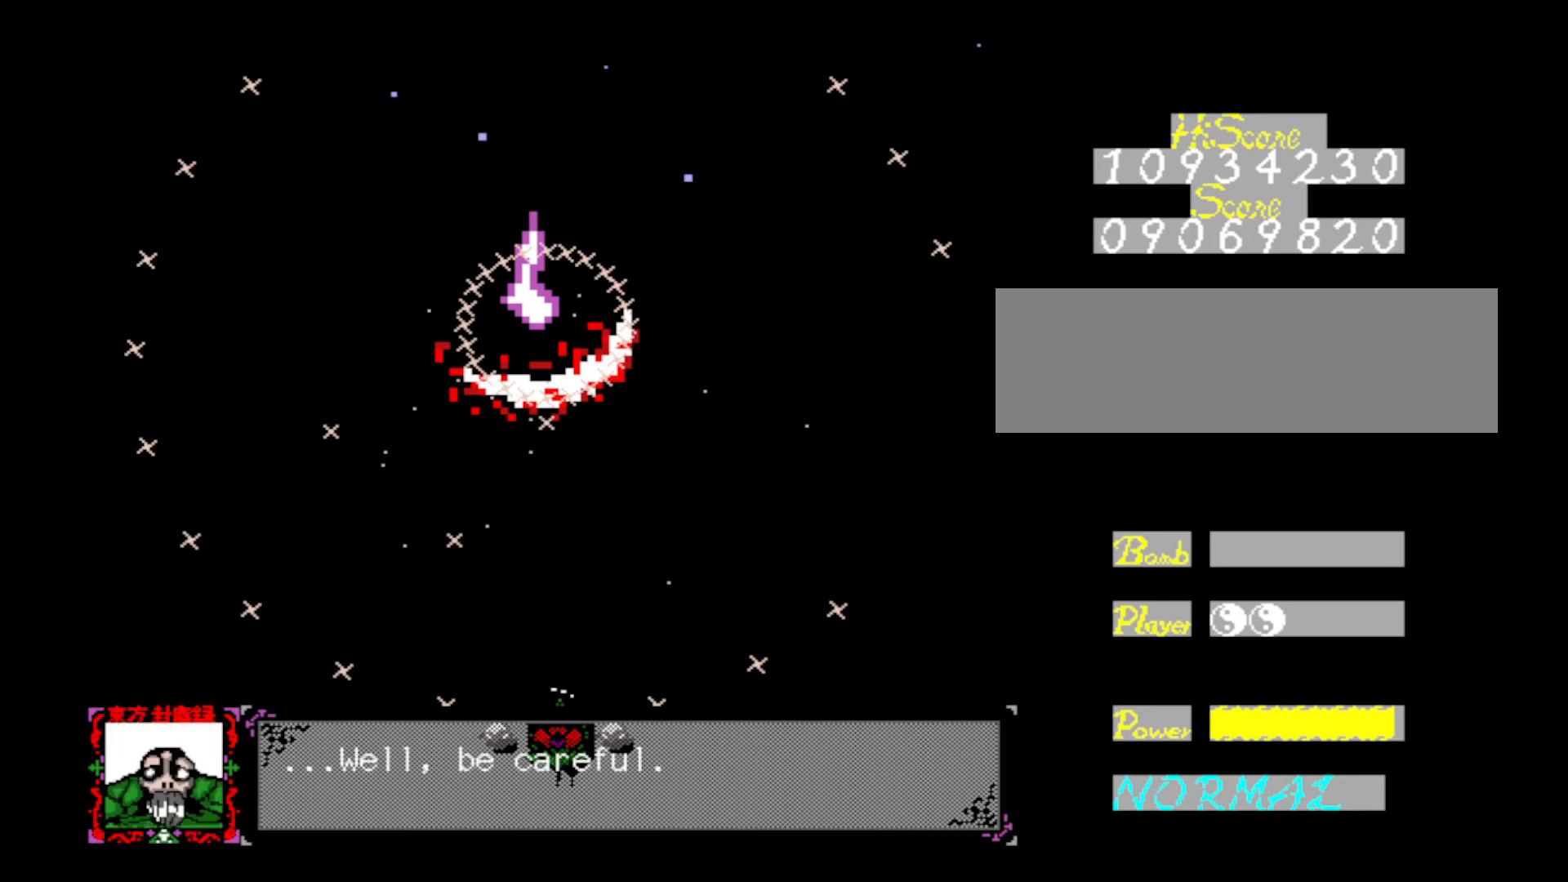
{"keys": [], "events": []}
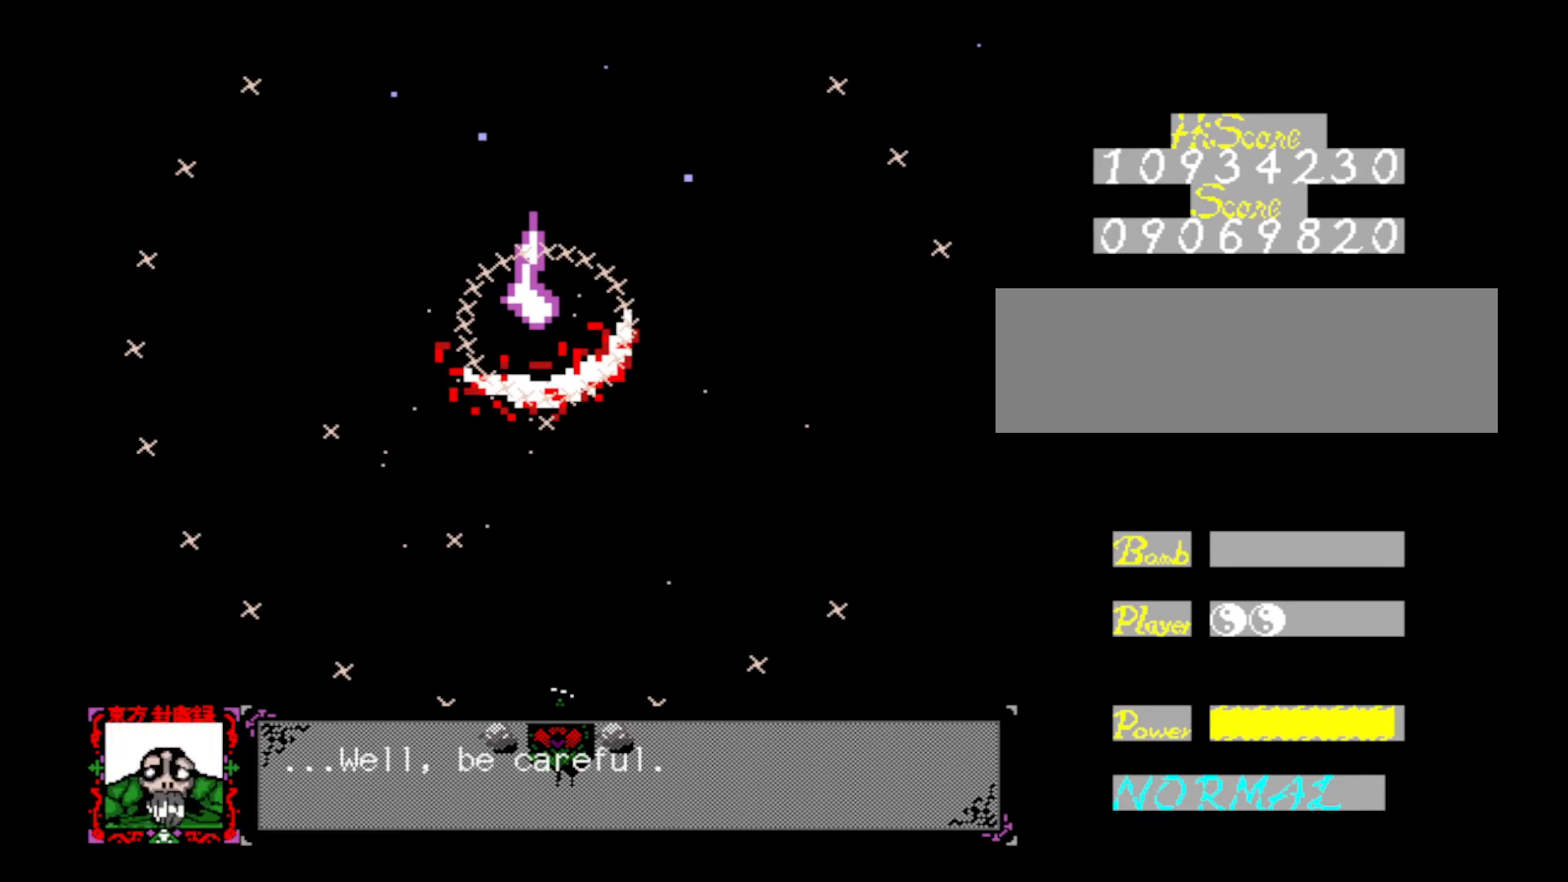
{"keys": [], "events": []}
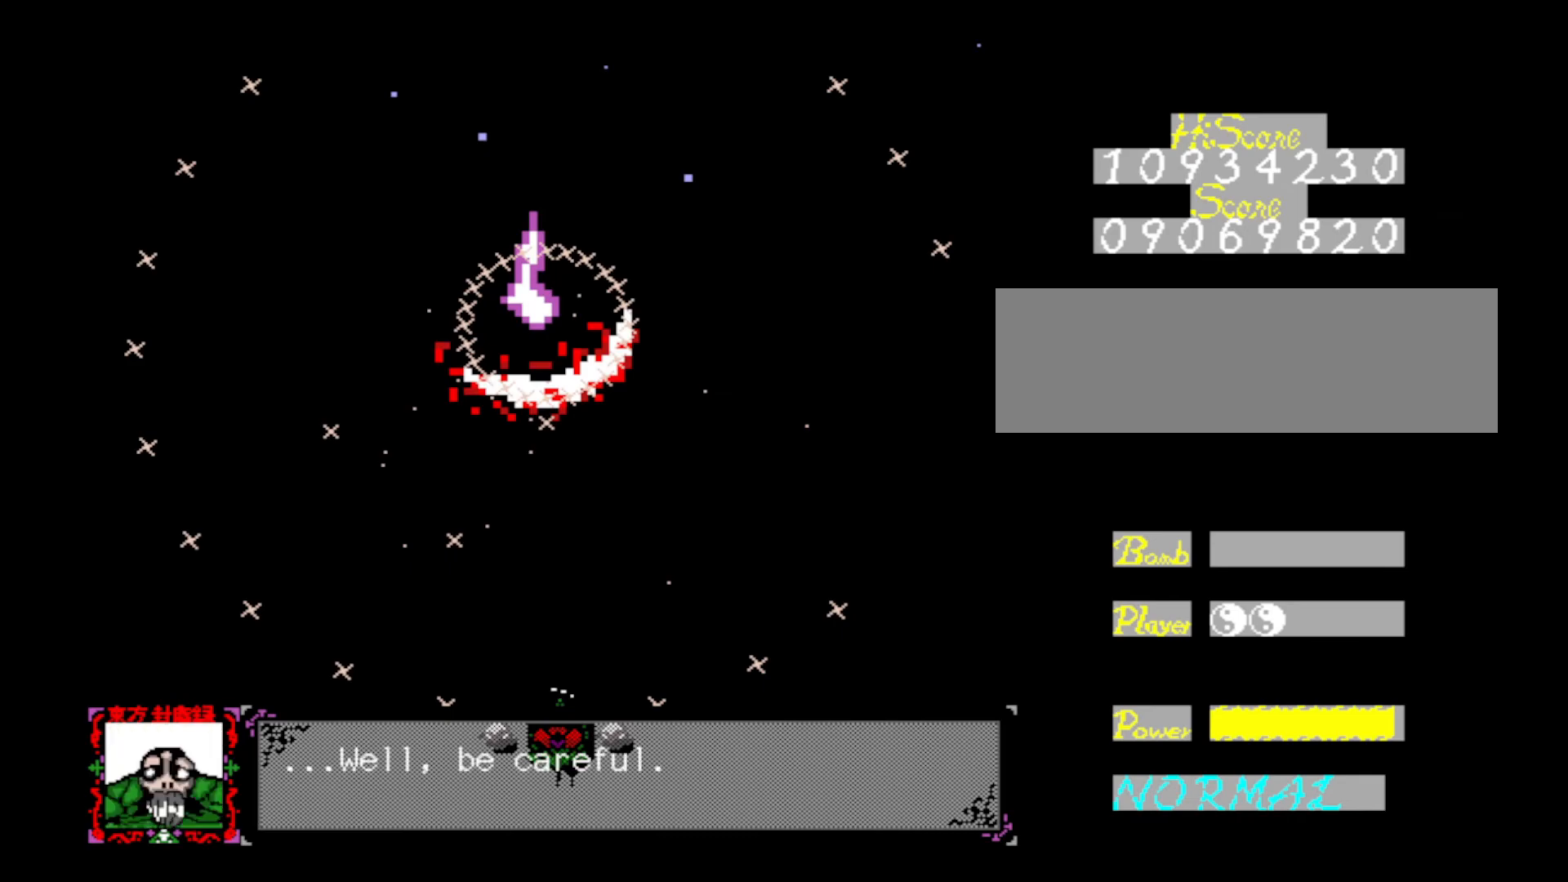
{"keys": [], "events": [[117, "z", "down"], [250, "z", "up"]]}
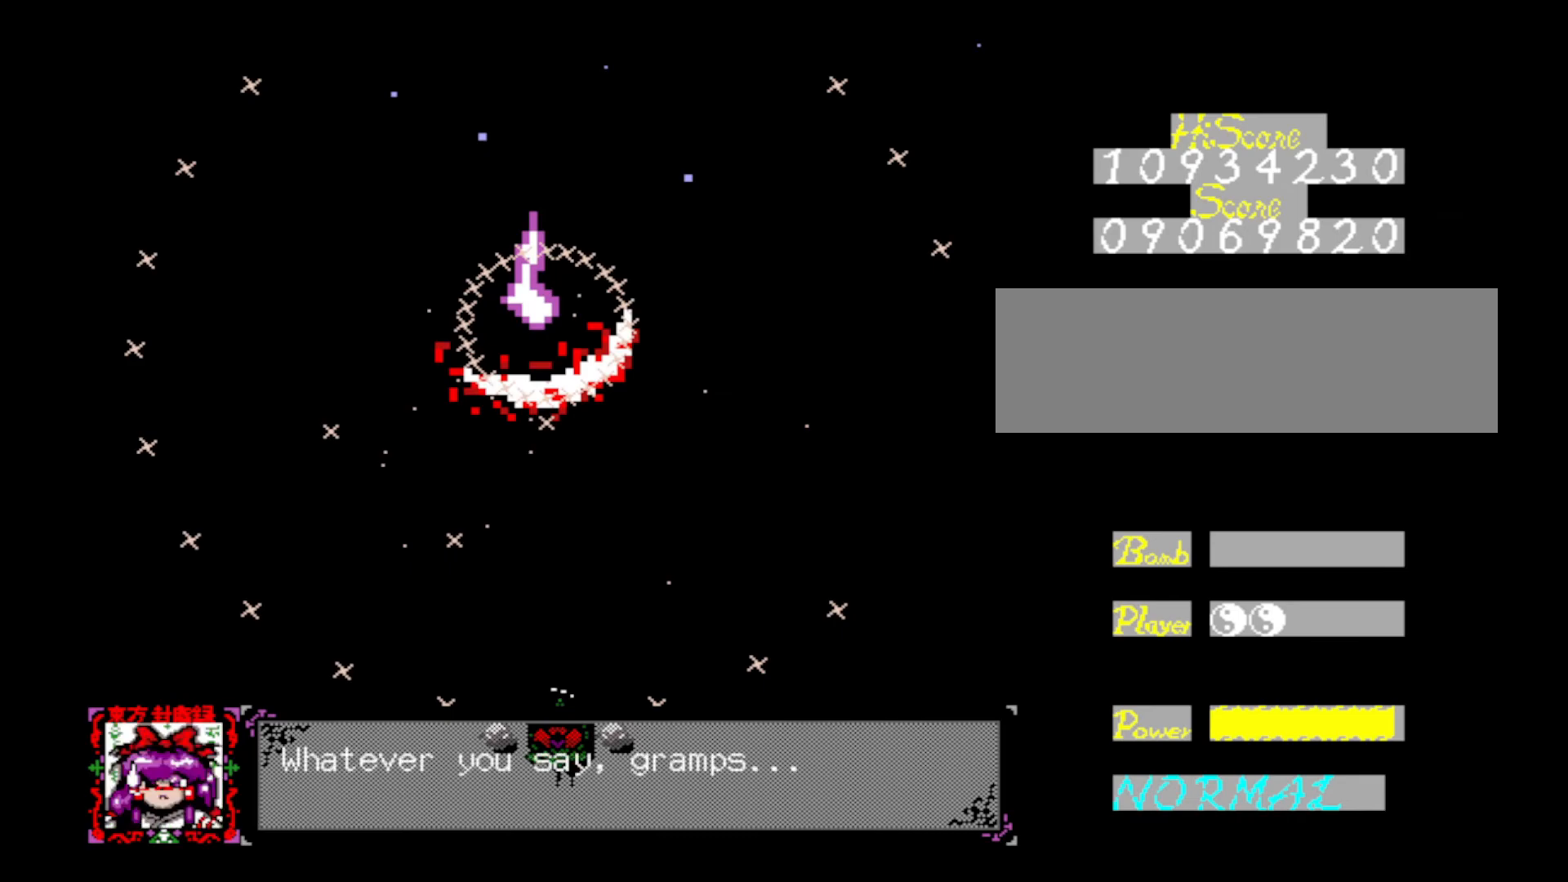
{"keys": [], "events": []}
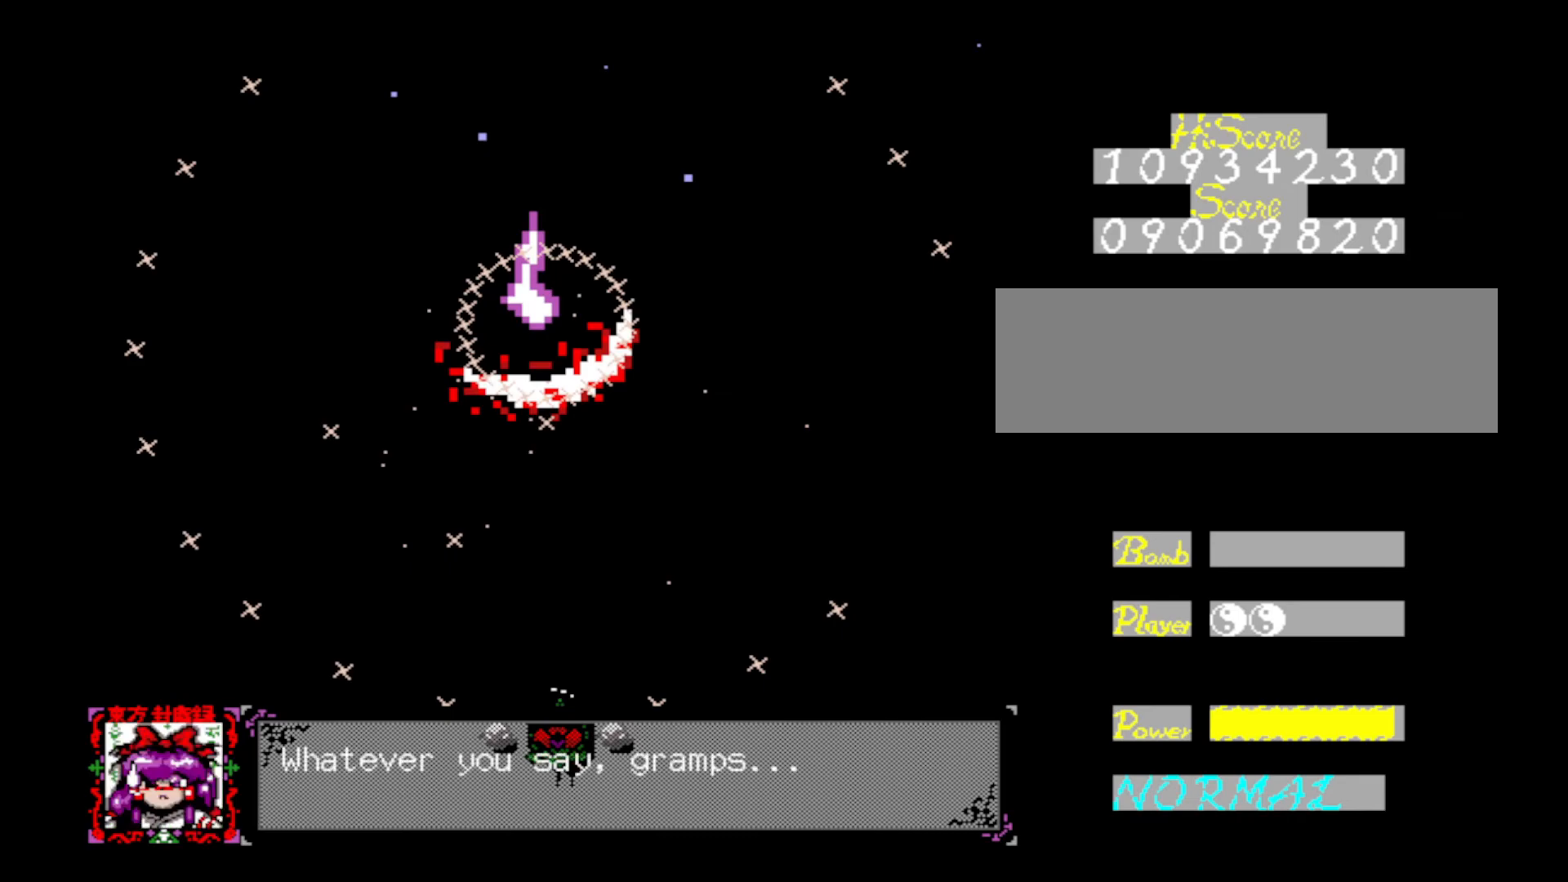
{"keys": [], "events": []}
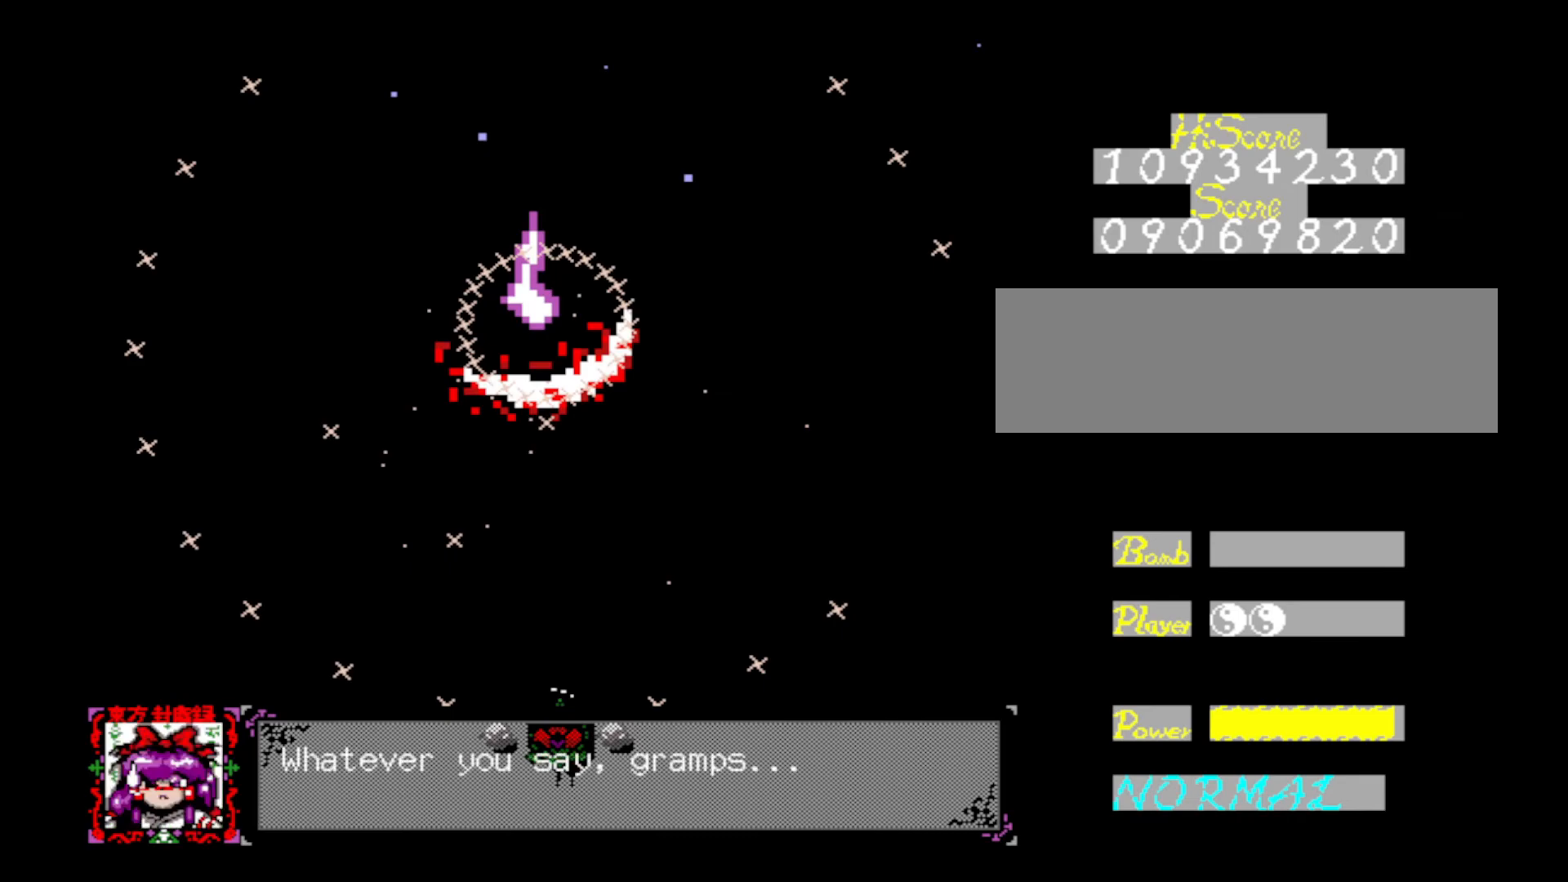
{"keys": [], "events": [[17, "z", "down"], [150, "z", "up"]]}
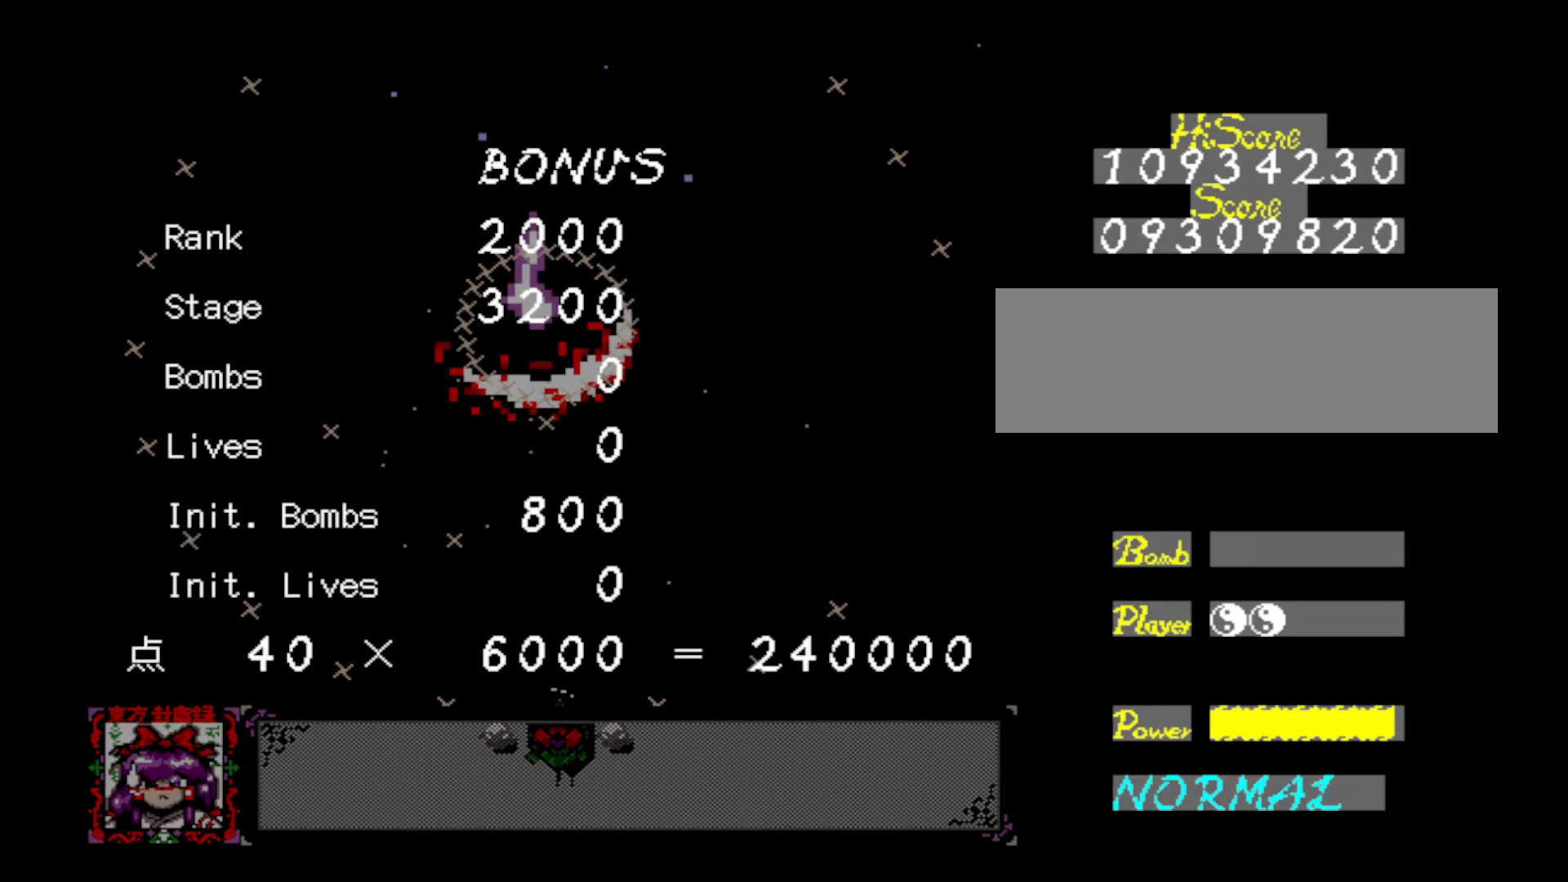
{"keys": [], "events": []}
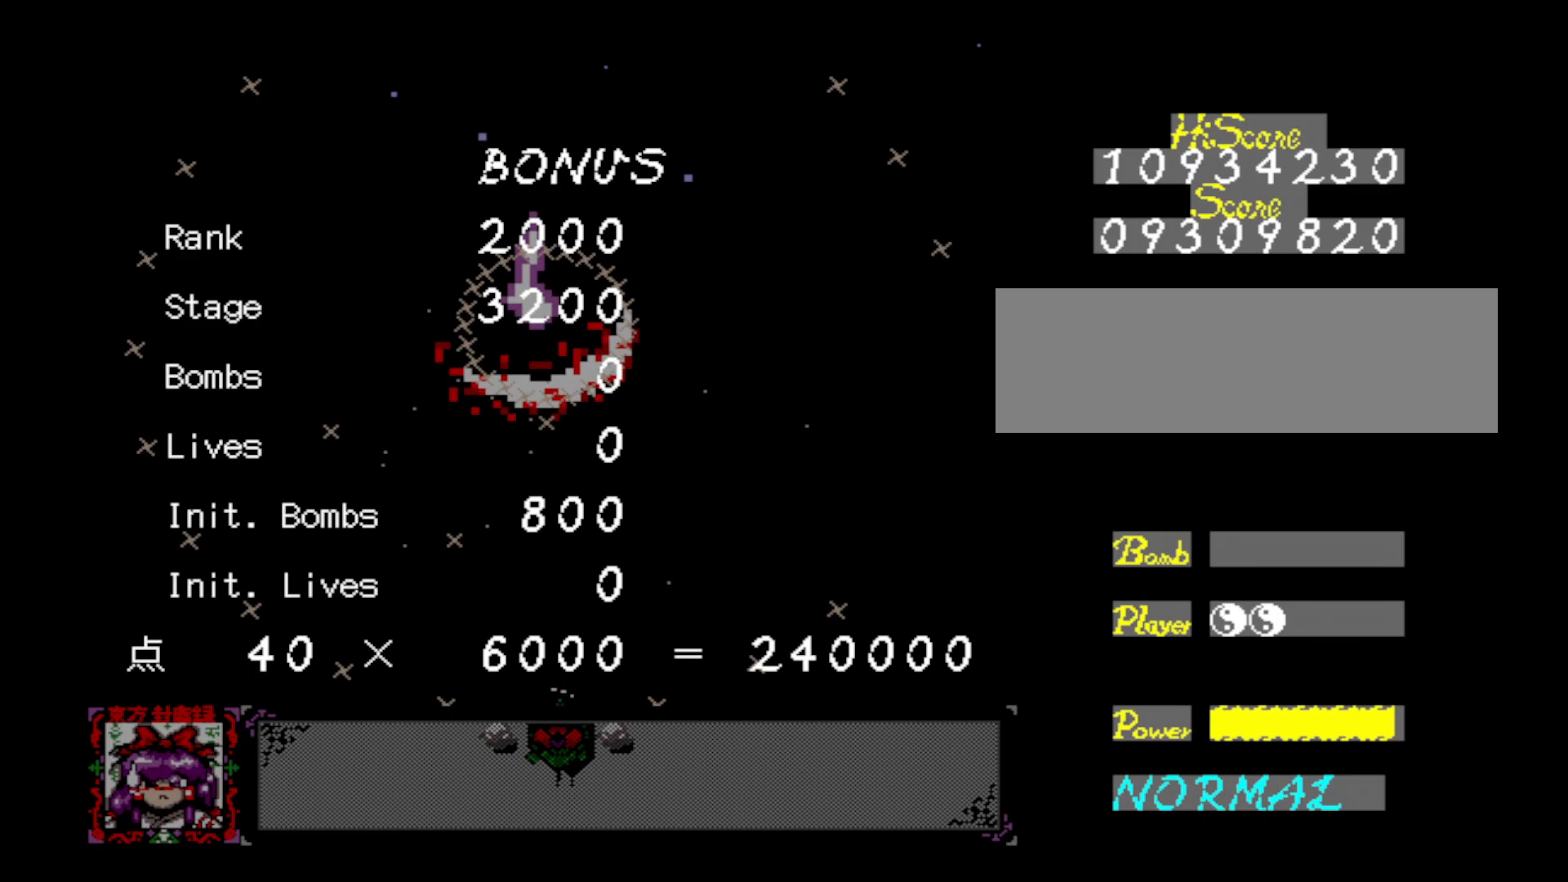
{"keys": [], "events": []}